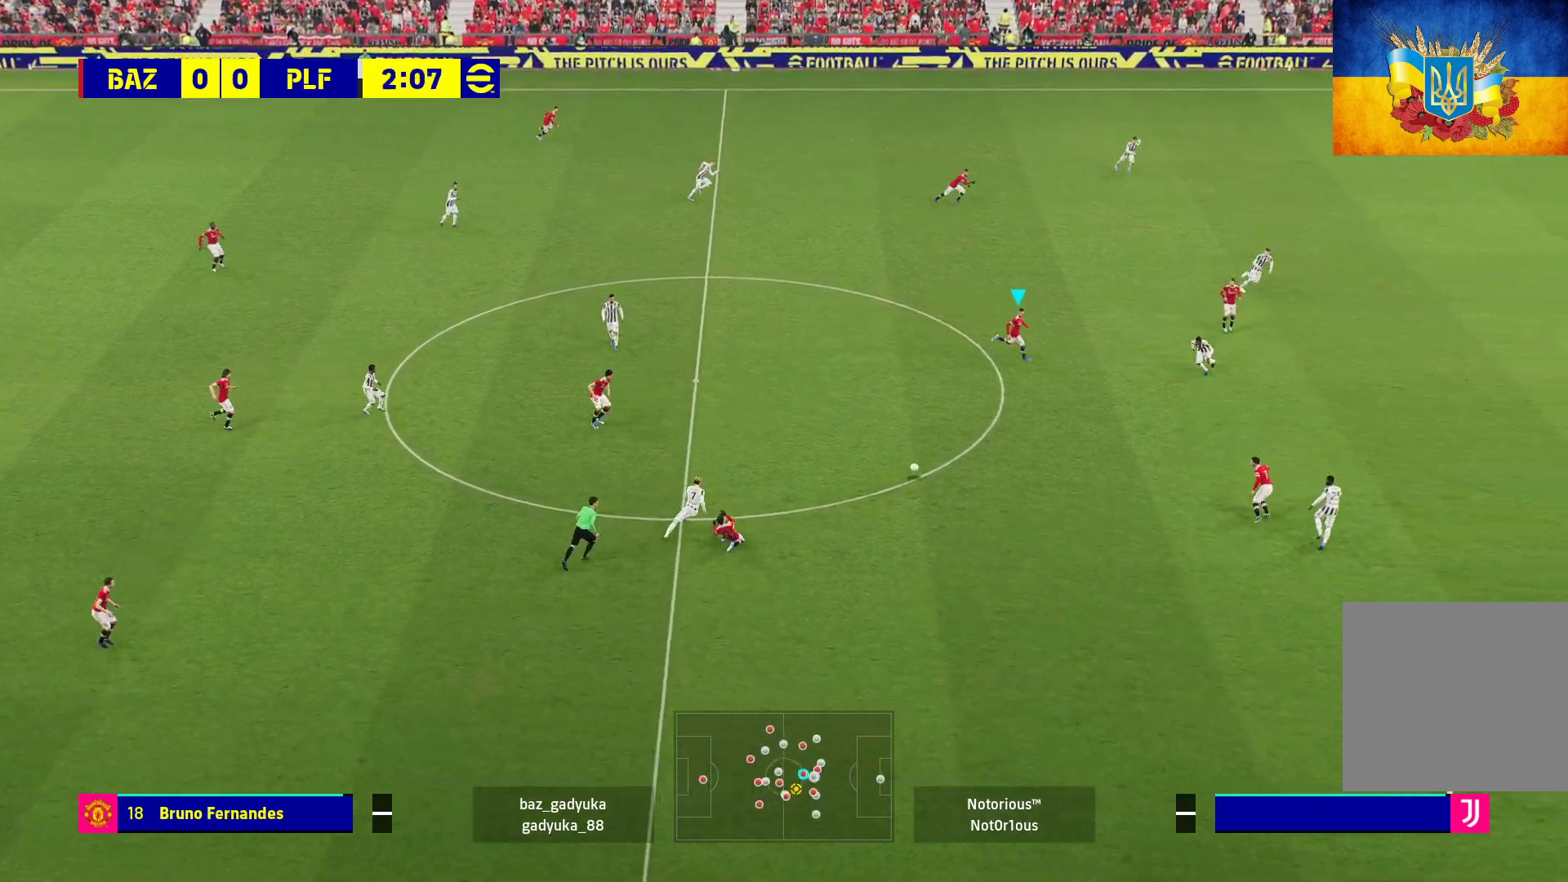
Gameplay with a controller (Xbox layout); each line is a JSON object with the inputs held at the frame after it. "events" lists button and stick changes between this image and that frame as [ms after this image, input, new state], when the widget could be followed in between.
{"buttons": ["L1", "L3"], "left_stick": "down-right", "right_stick": "center", "events": [[217, "L1", "down"], [217, "L3", "down"], [250, "A", "down"], [367, "A", "up"]]}
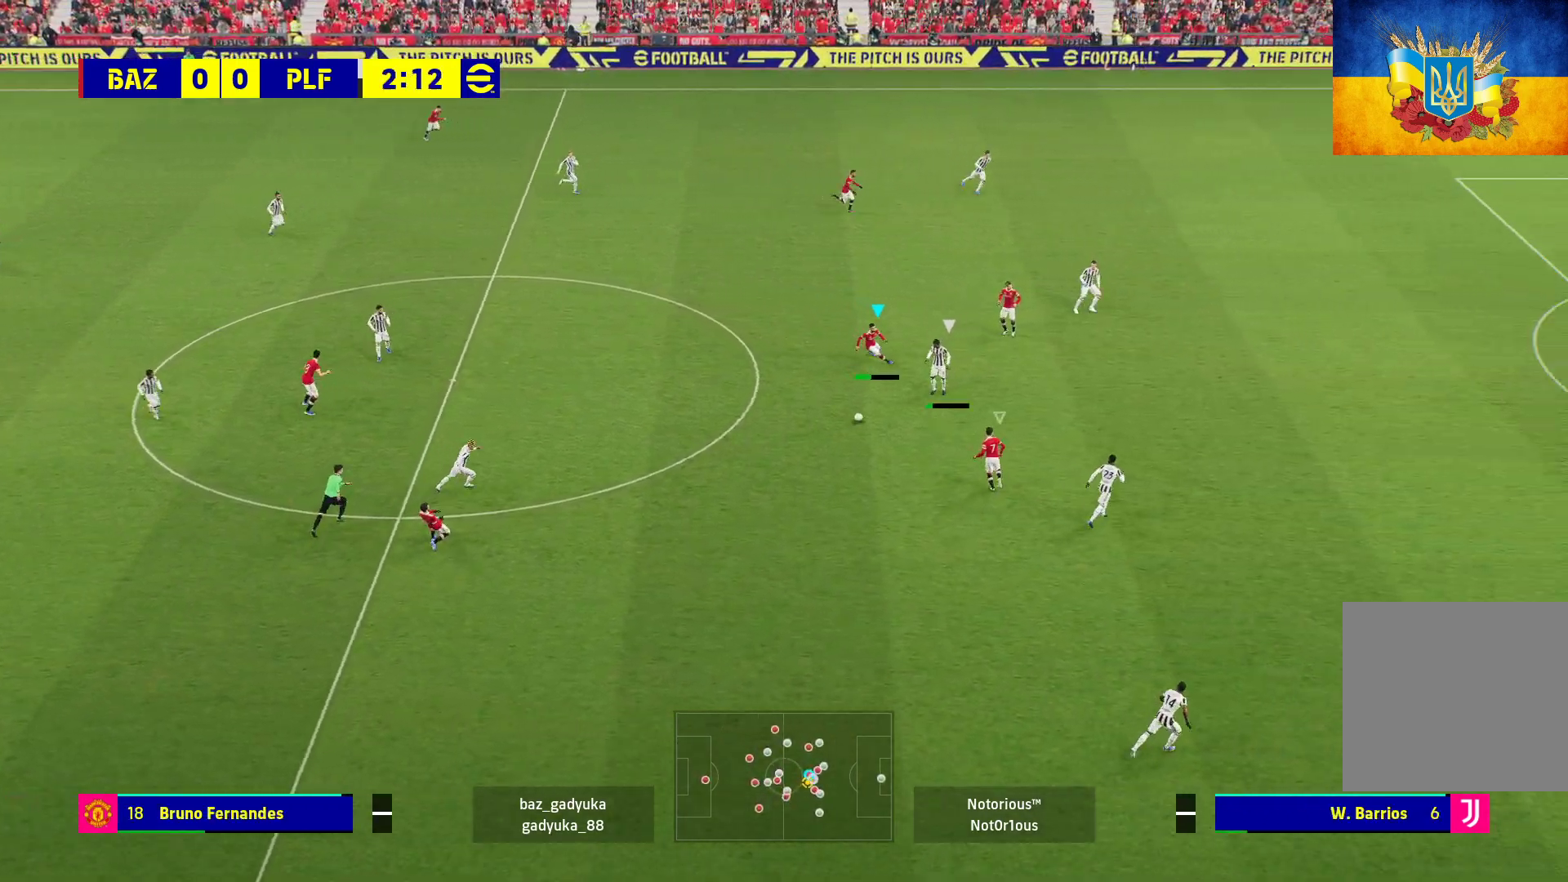
{"buttons": ["A", "R1"], "left_stick": "center", "right_stick": "center", "events": [[117, "L1", "up"], [117, "left_stick", "down"], [133, "A", "down"], [167, "R1", "down"], [233, "L1", "down"], [333, "L3", "up"], [383, "L1", "up"], [433, "left_stick", "center"]]}
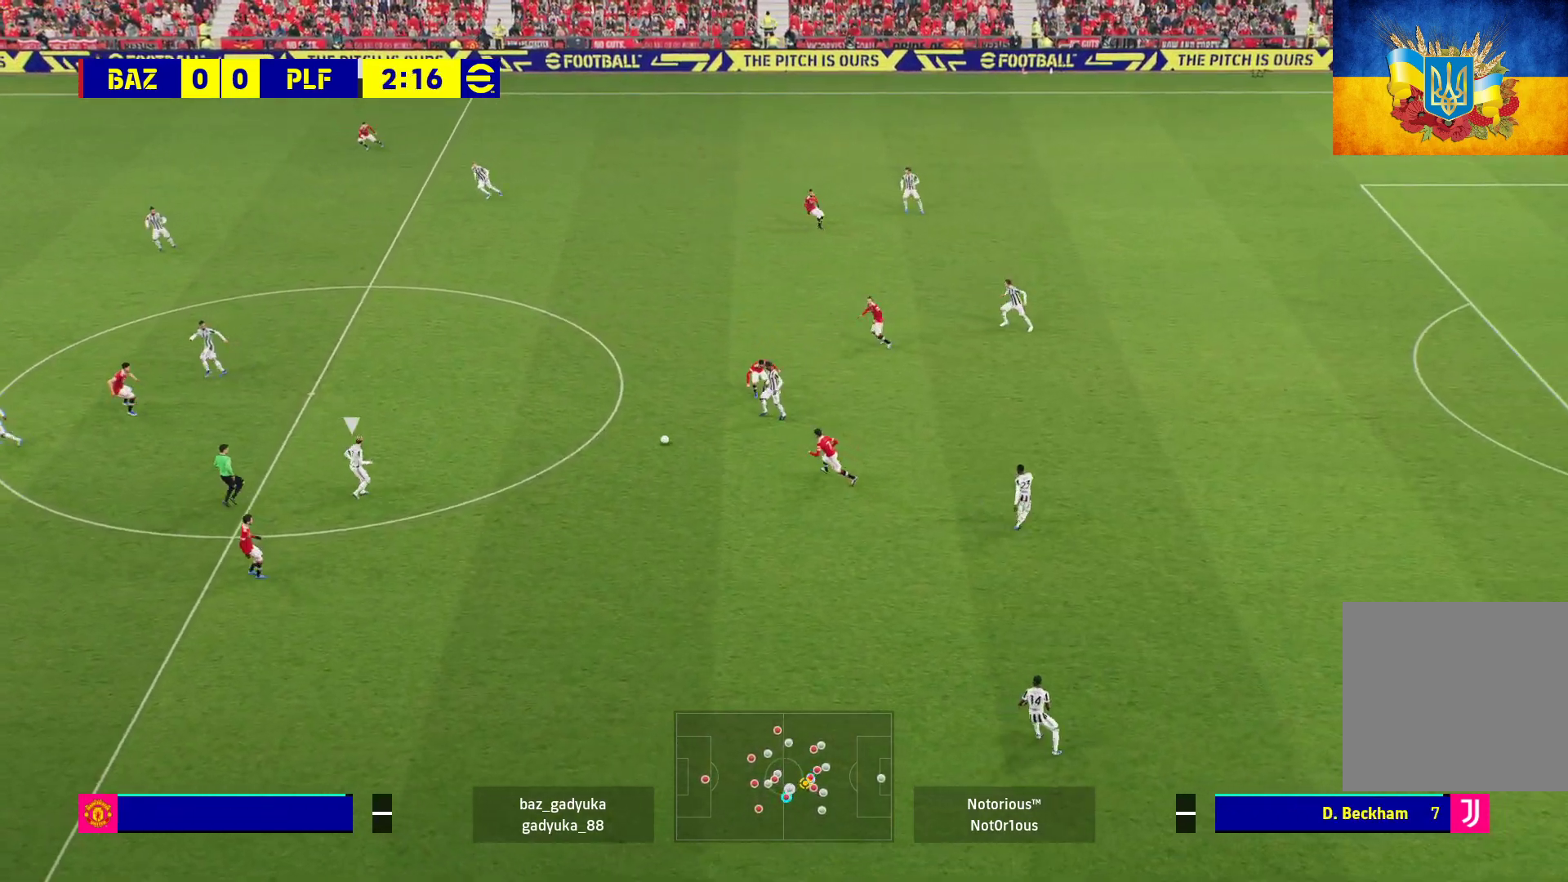
{"buttons": ["R1"], "left_stick": "up", "right_stick": "center", "events": [[217, "left_stick", "up"], [350, "A", "up"]]}
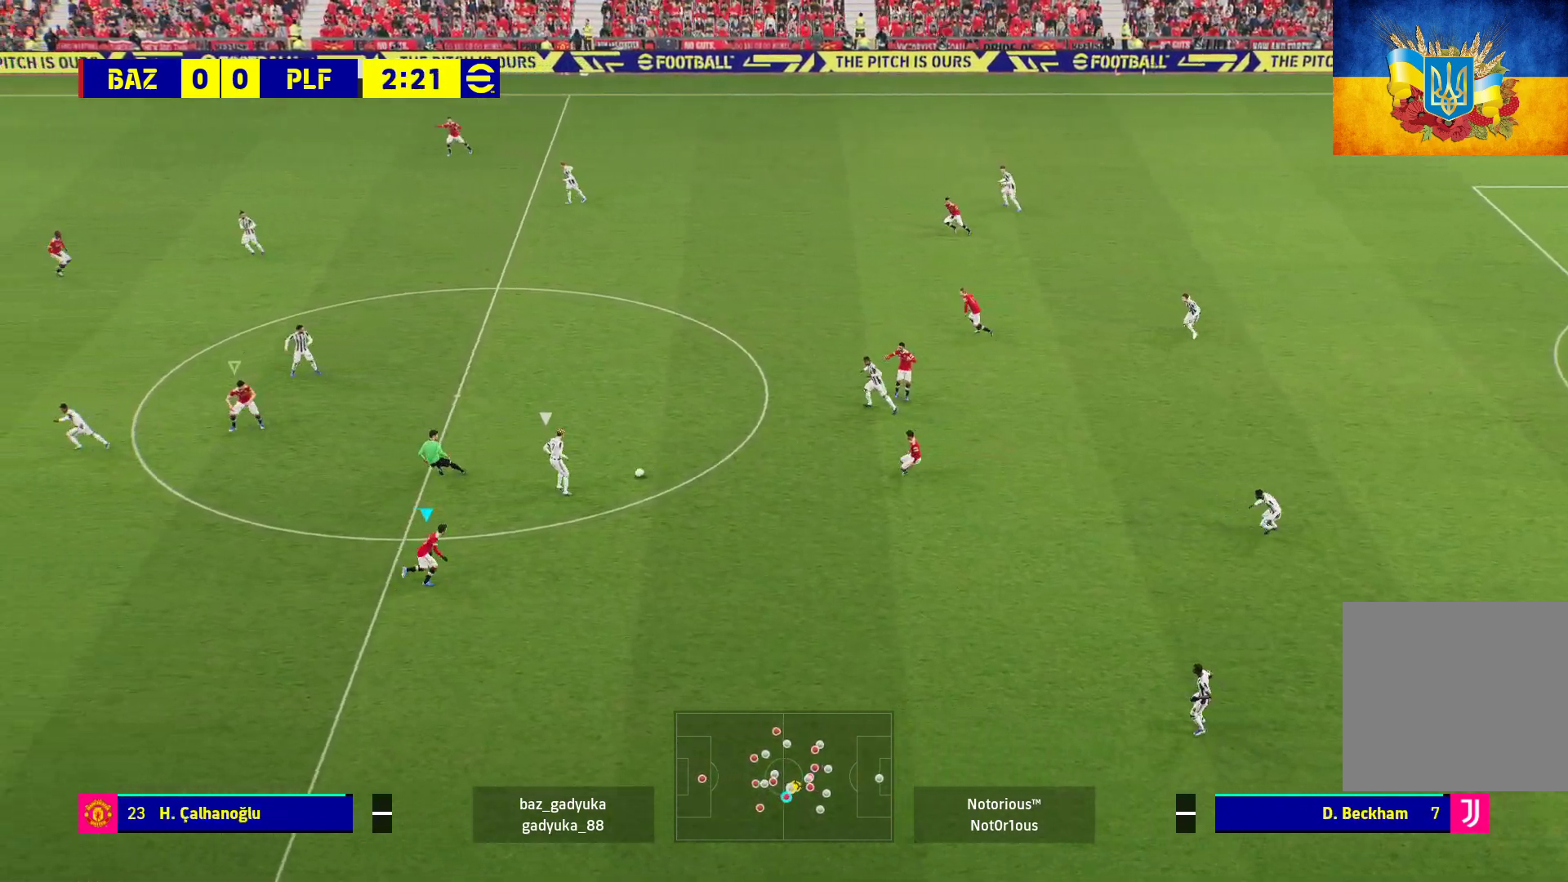
{"buttons": ["R1"], "left_stick": "up", "right_stick": "center", "events": []}
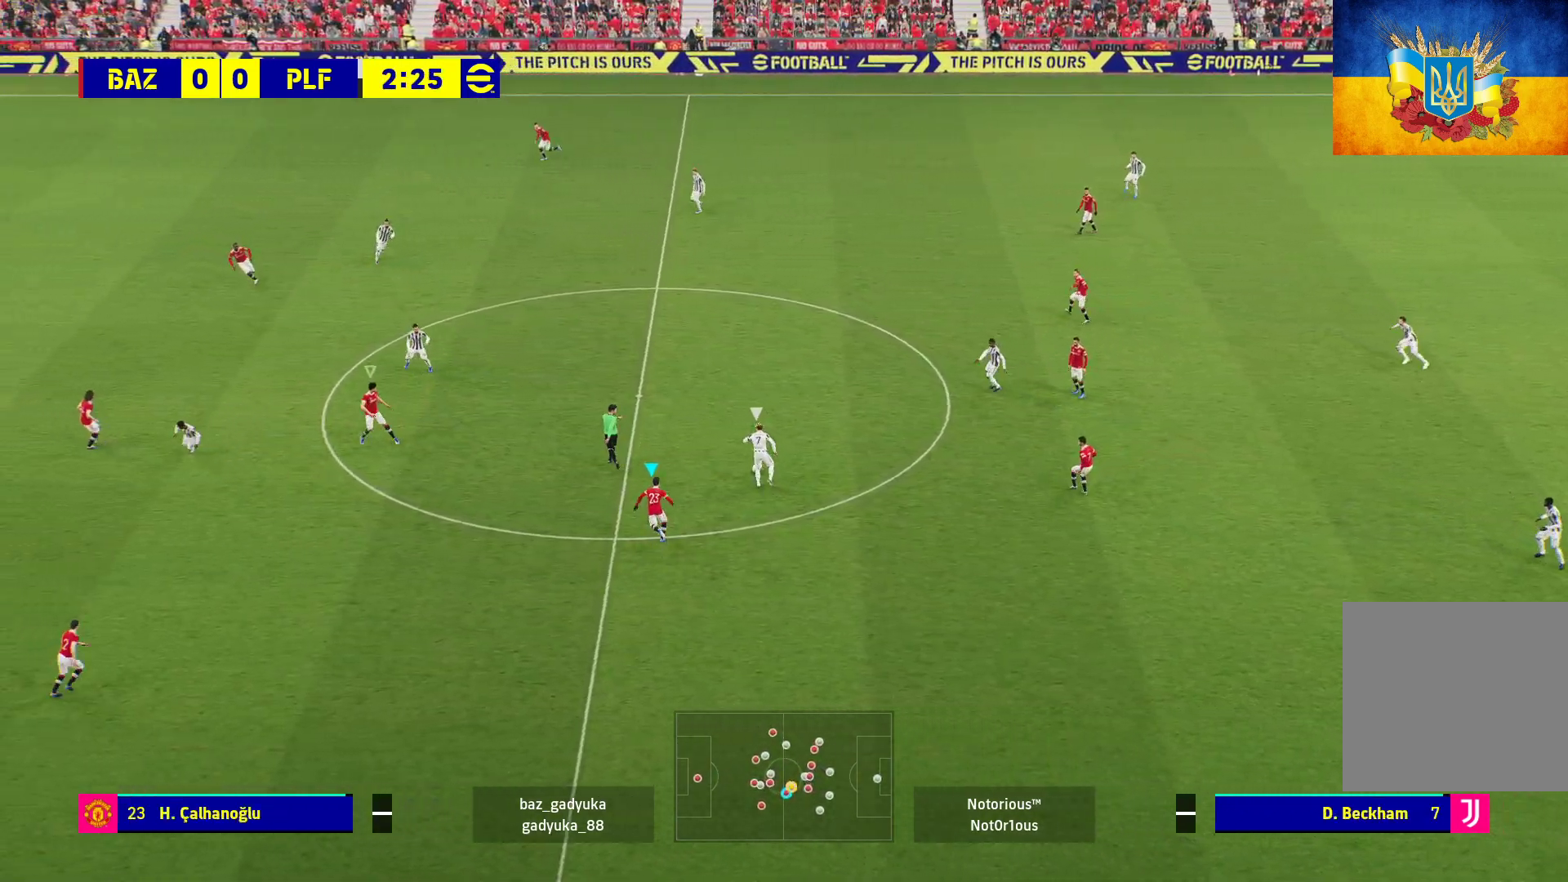
{"buttons": ["A", "R1"], "left_stick": "up", "right_stick": "center", "events": [[217, "A", "down"]]}
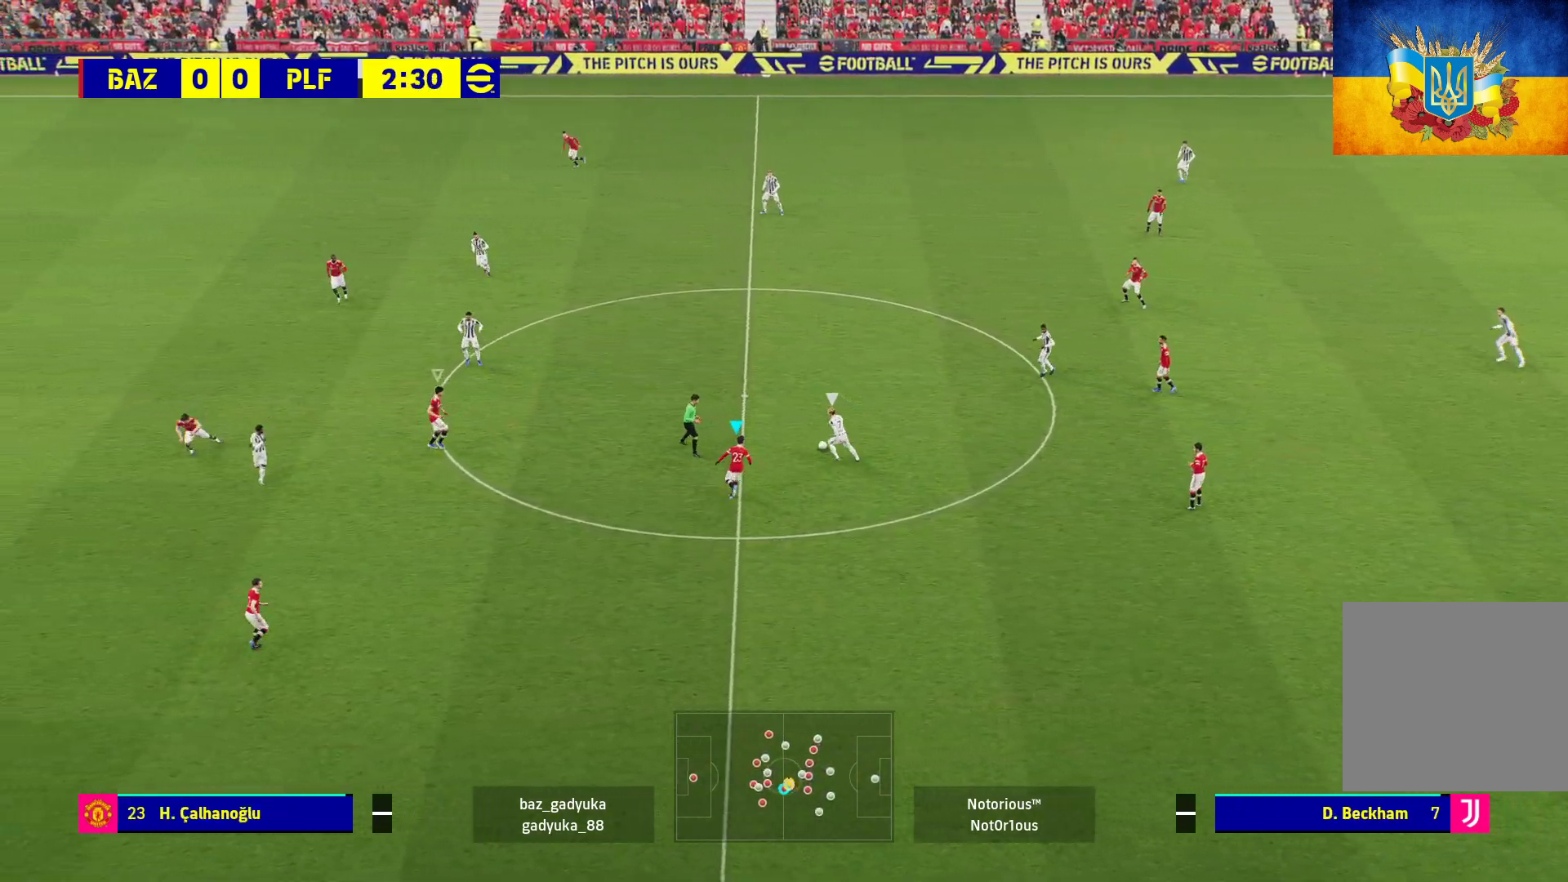
{"buttons": ["A", "R1"], "left_stick": "center", "right_stick": "center", "events": [[317, "left_stick", "center"]]}
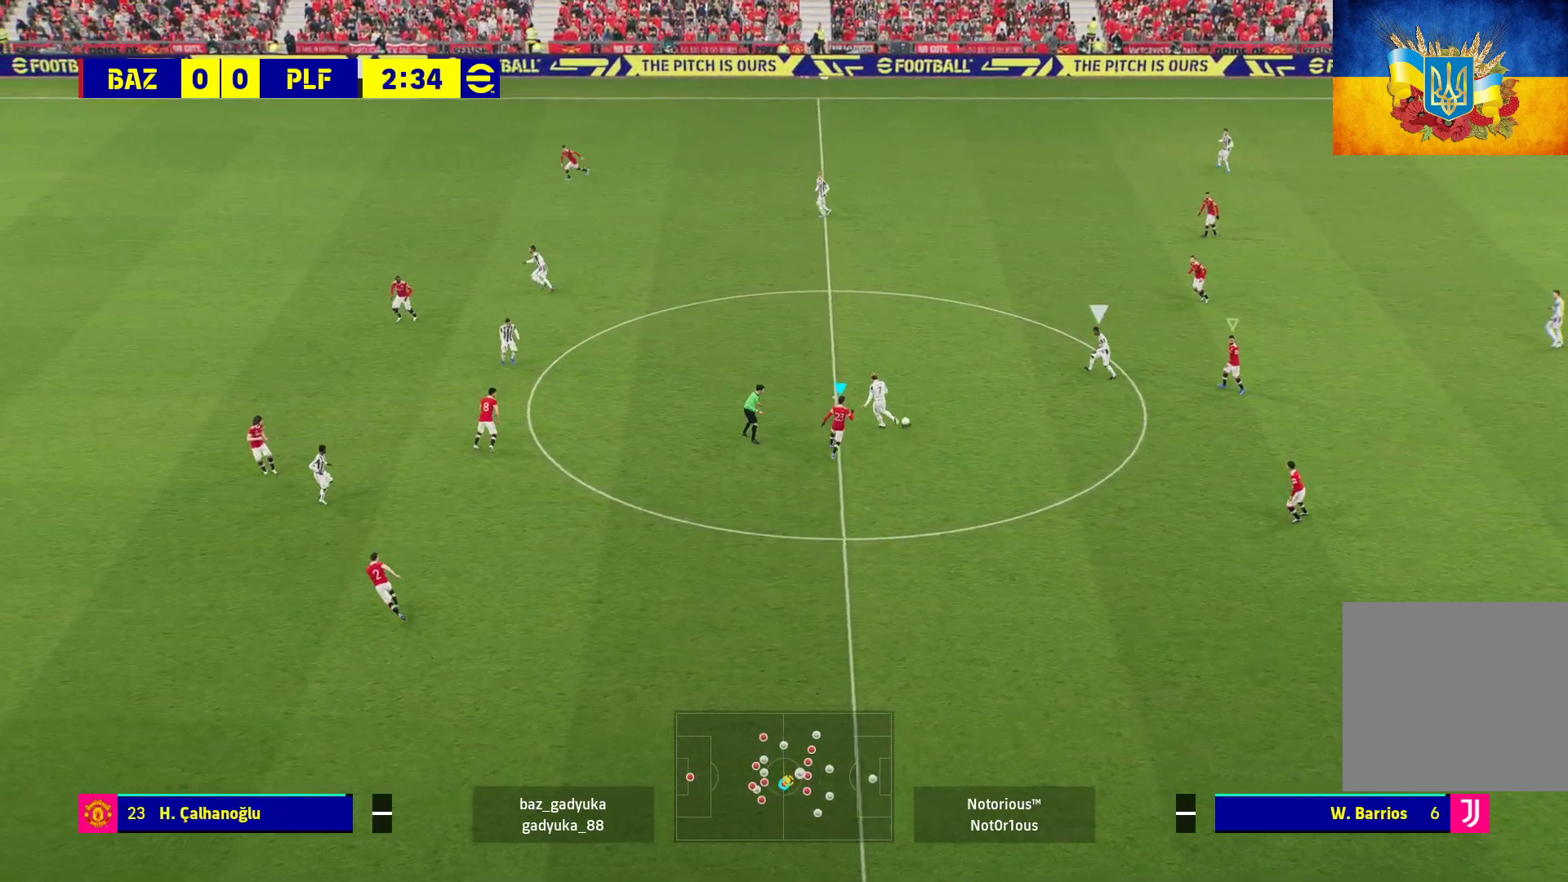
{"buttons": ["R1", "L3"], "left_stick": "up-left", "right_stick": "center", "events": [[283, "left_stick", "up-left"], [300, "A", "up"], [500, "L3", "down"]]}
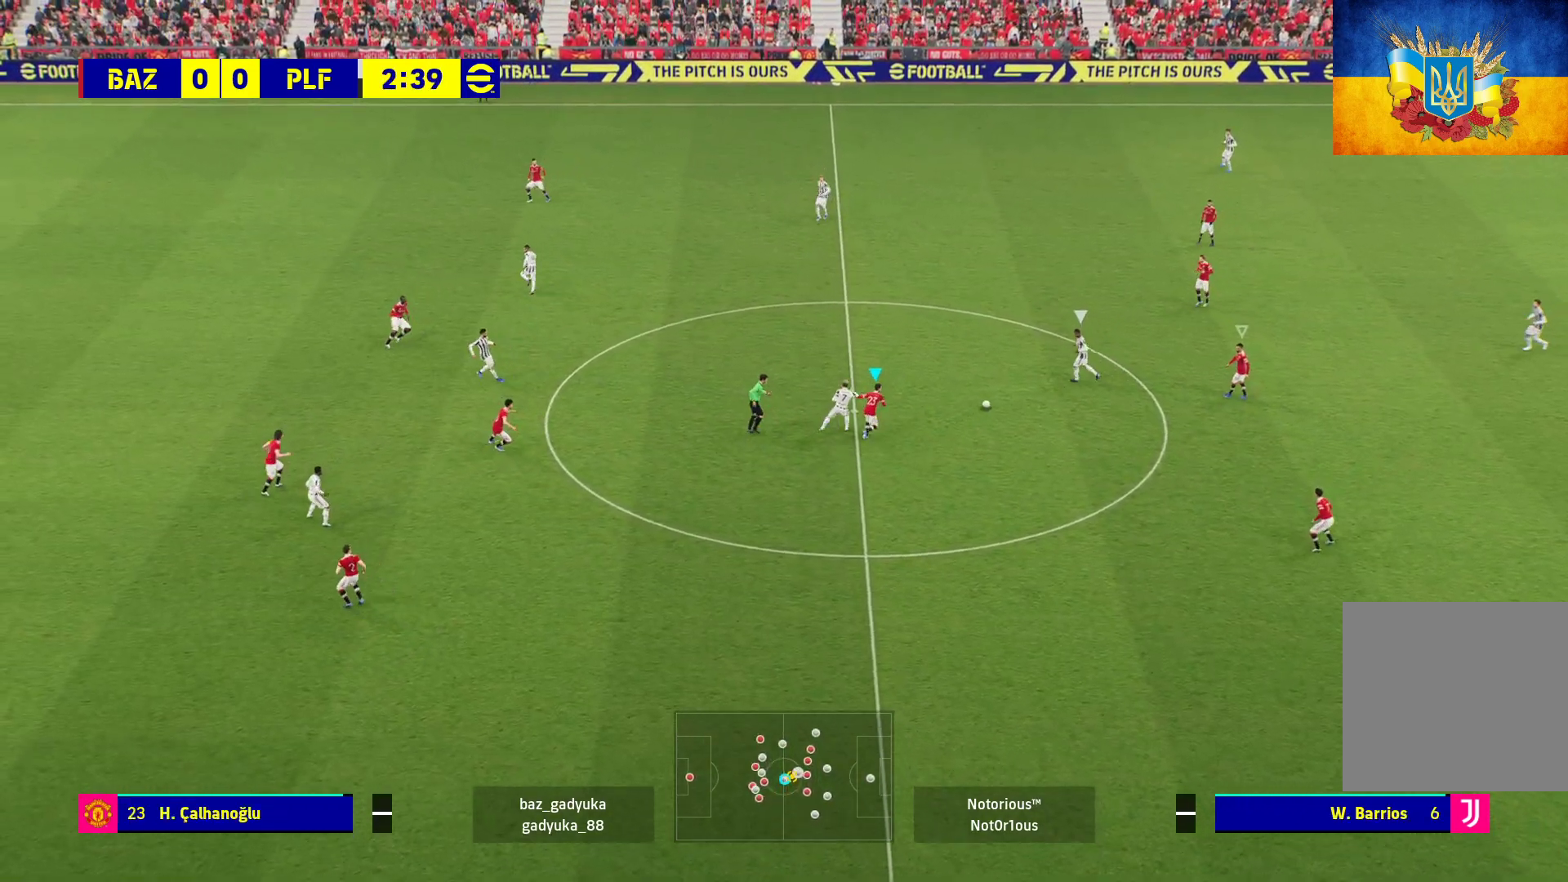
{"buttons": ["L2", "R1", "L3"], "left_stick": "up-left", "right_stick": "center", "events": [[283, "L2", "down"]]}
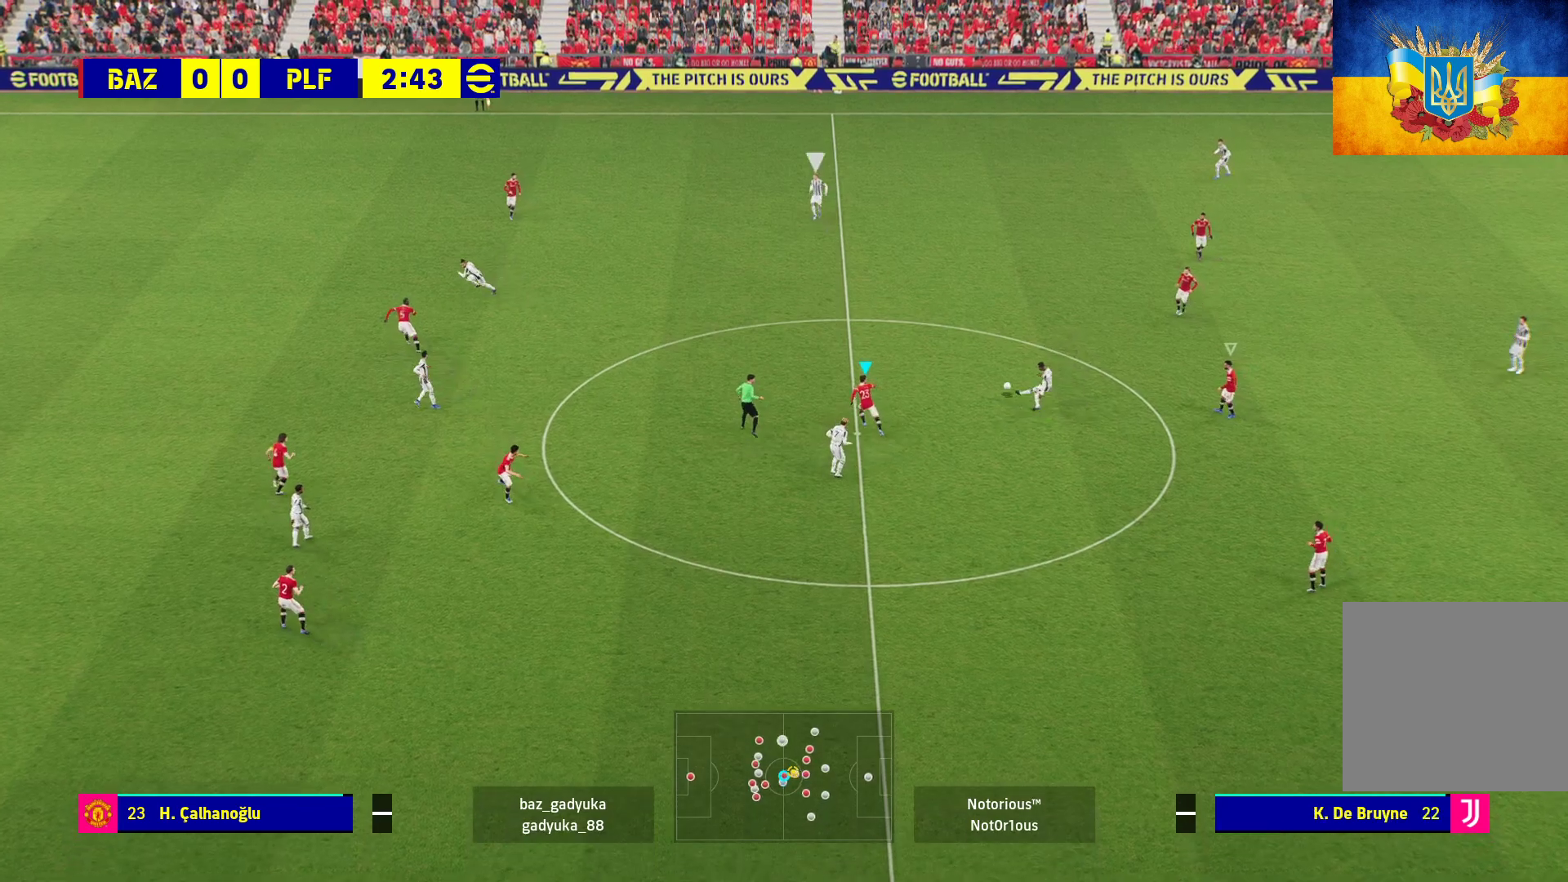
{"buttons": ["R1"], "left_stick": "right", "right_stick": "center", "events": [[283, "L3", "up"], [433, "L2", "up"], [450, "left_stick", "right"]]}
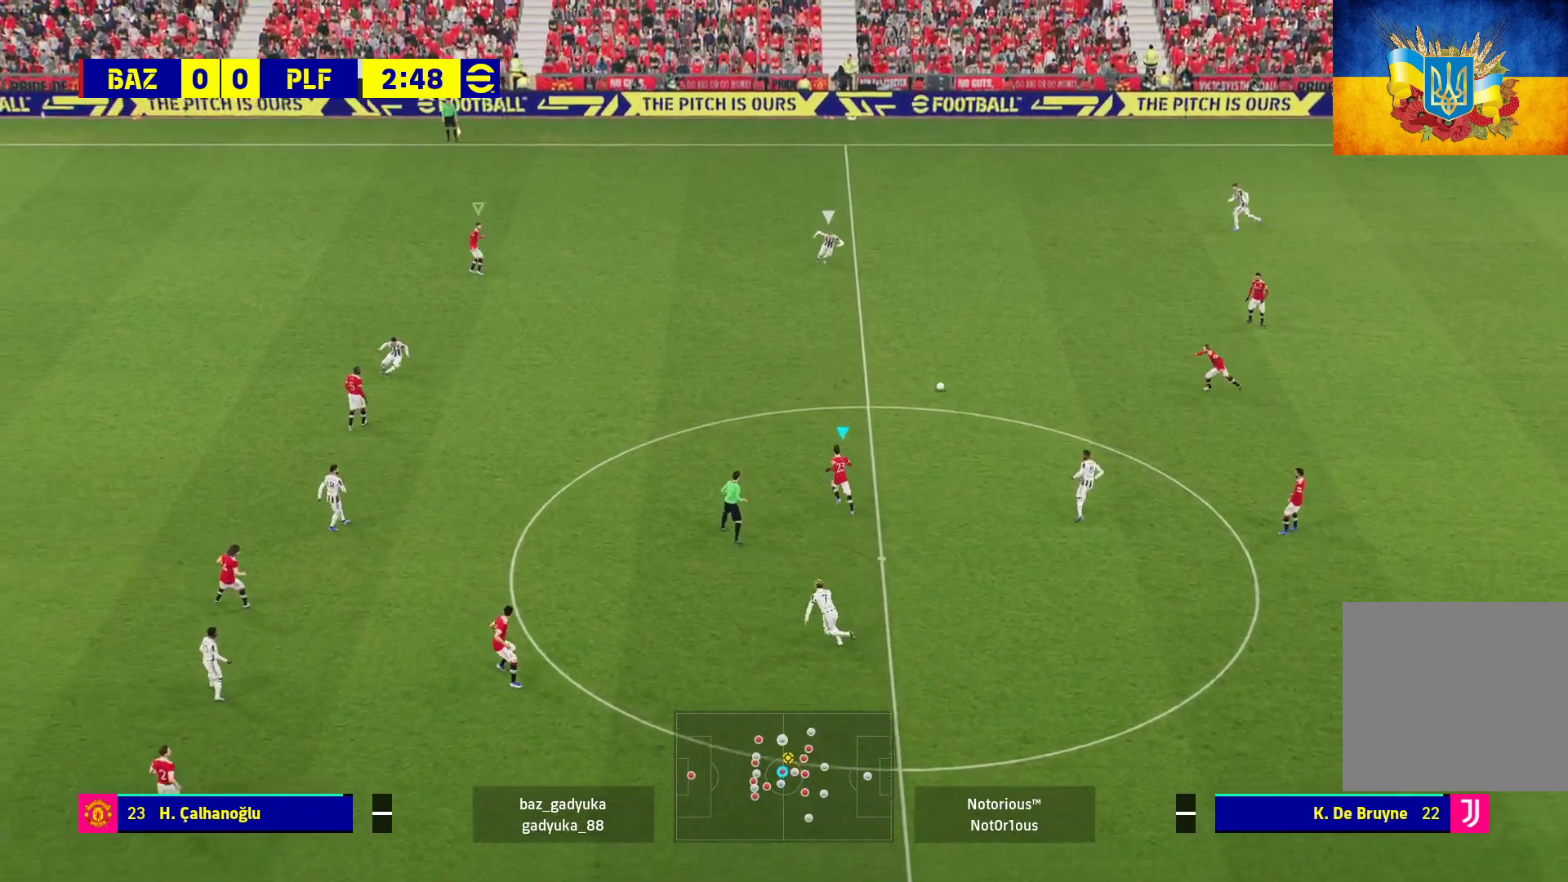
{"buttons": ["R1", "L3"], "left_stick": "down-right", "right_stick": "center", "events": [[67, "left_stick", "down-right"], [133, "L1", "down"], [167, "L3", "down"], [333, "L1", "up"]]}
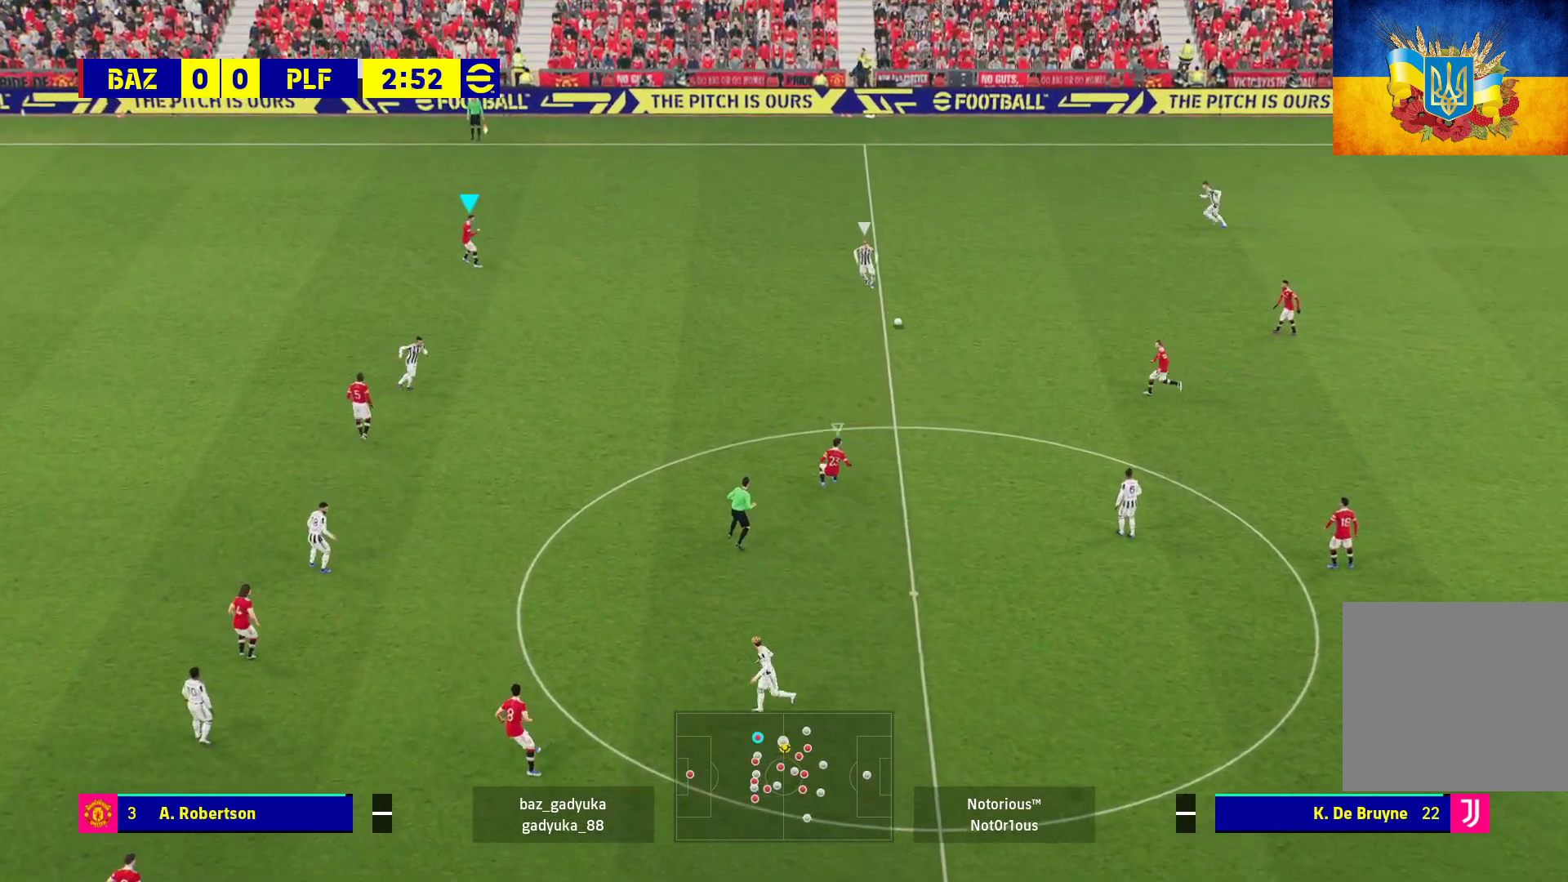
{"buttons": ["R1", "L3"], "left_stick": "down", "right_stick": "center", "events": [[50, "left_stick", "down"]]}
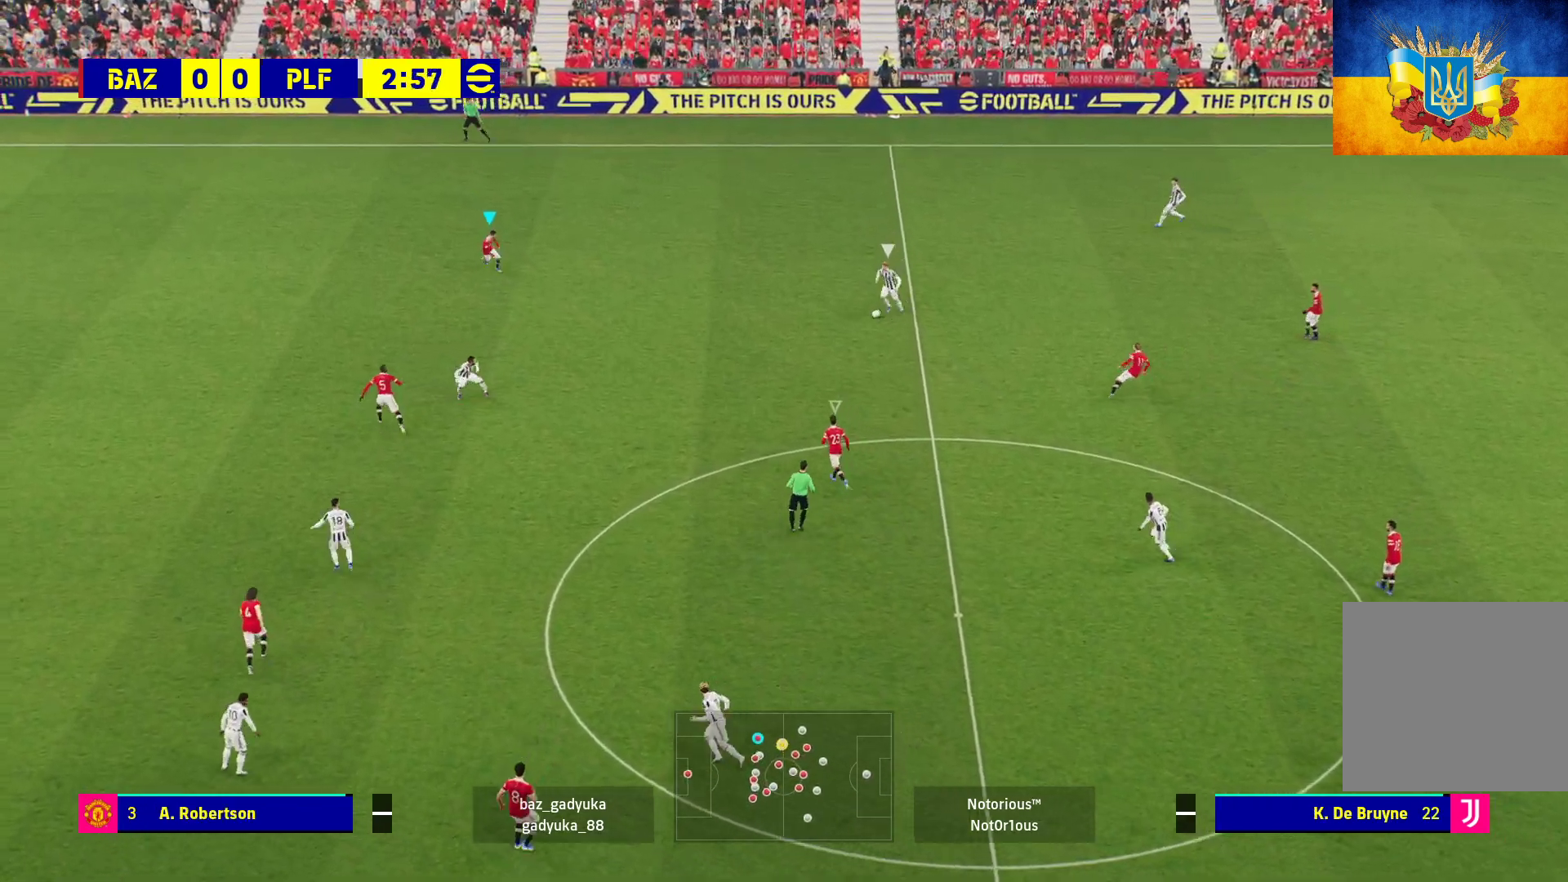
{"buttons": ["A", "L2", "R1", "L3"], "left_stick": "down", "right_stick": "center", "events": [[283, "L2", "down"], [350, "A", "down"]]}
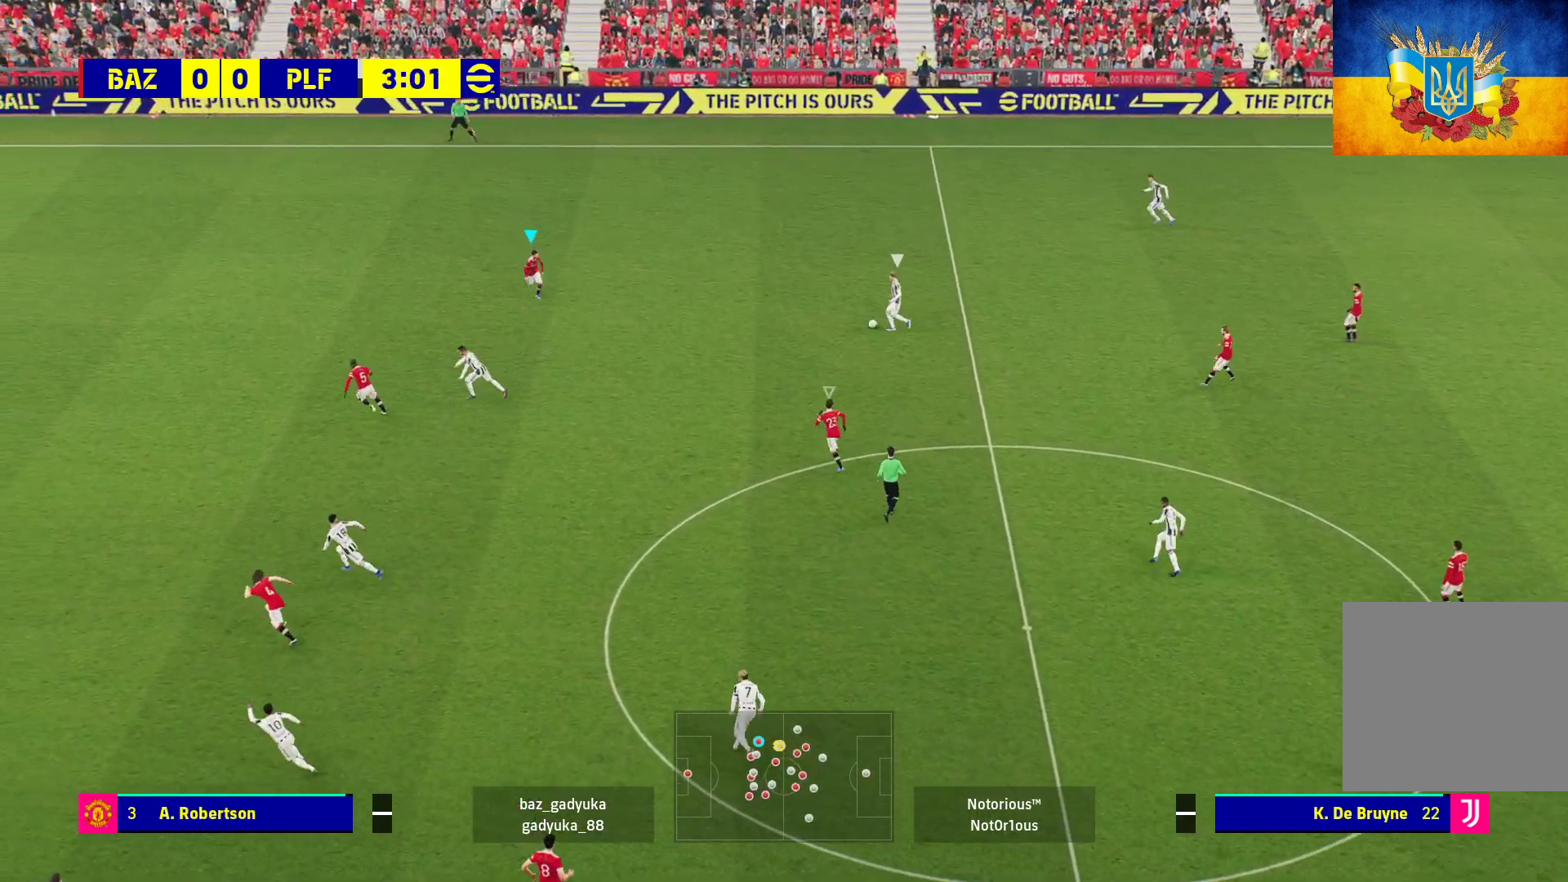
{"buttons": ["A", "L2", "R1"], "left_stick": "up-right", "right_stick": "center", "events": [[133, "left_stick", "down-right"], [200, "L3", "up"], [267, "left_stick", "right"], [383, "left_stick", "up-right"]]}
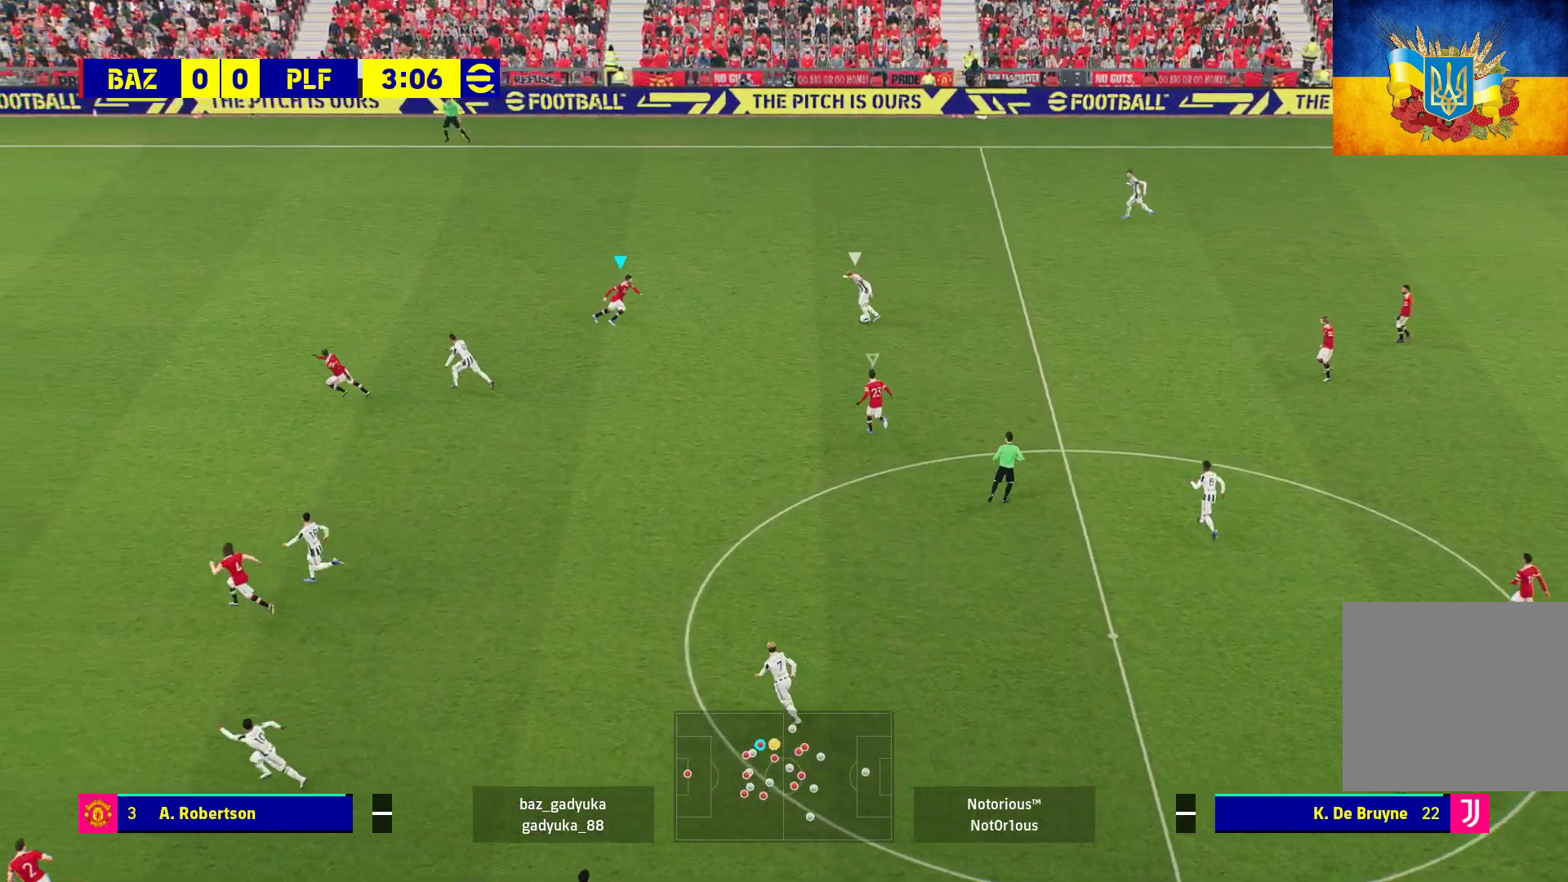
{"buttons": ["A", "L2", "R1"], "left_stick": "up", "right_stick": "center", "events": [[50, "left_stick", "up"]]}
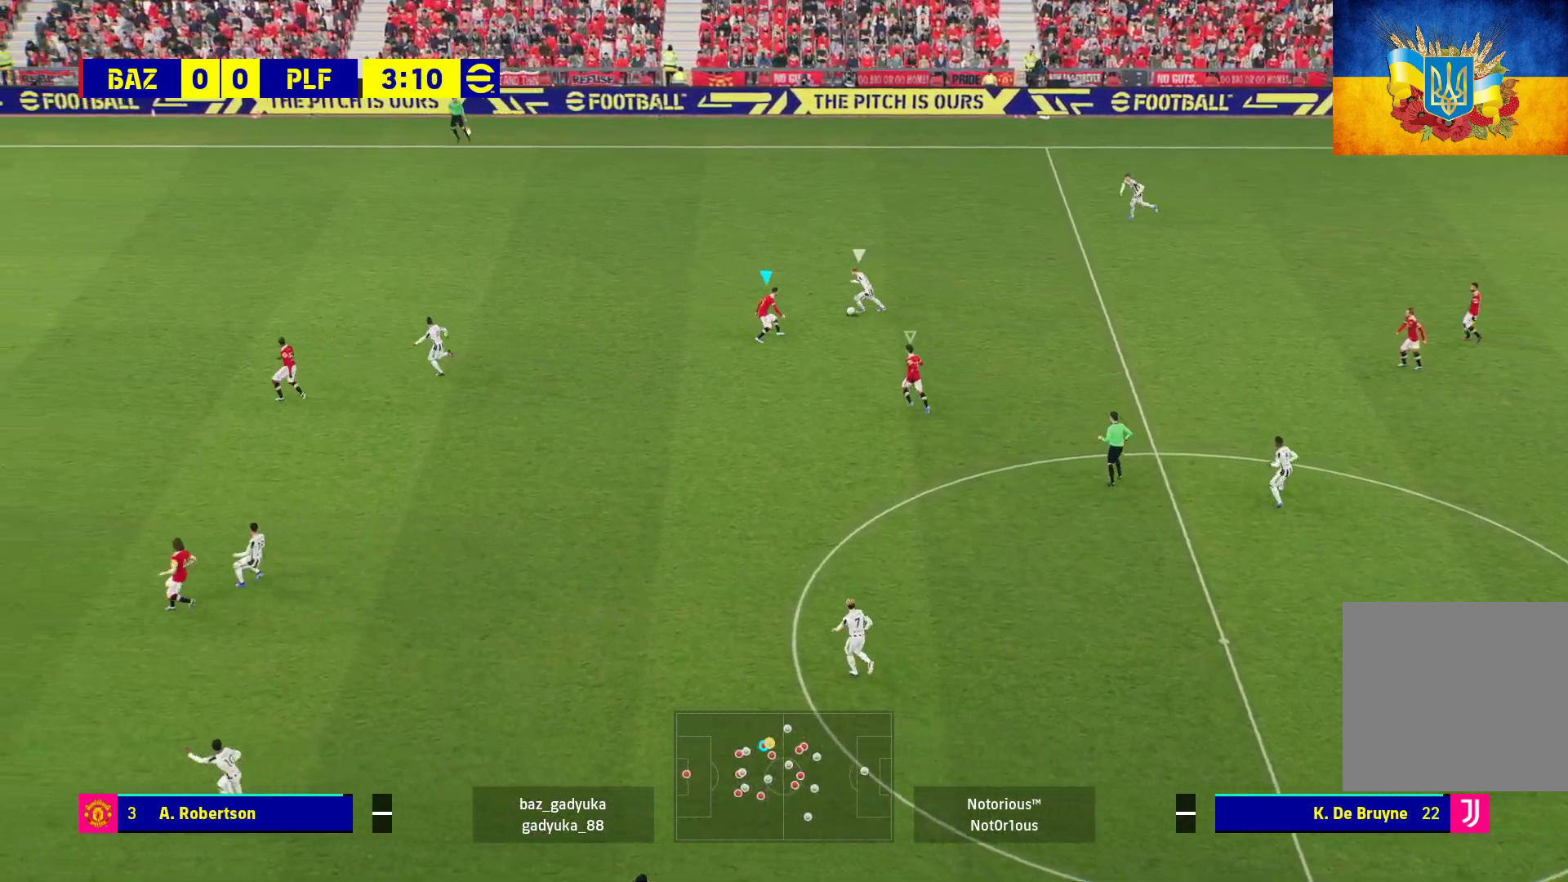
{"buttons": ["A", "L2", "R1", "L3"], "left_stick": "up", "right_stick": "center", "events": [[300, "L3", "down"]]}
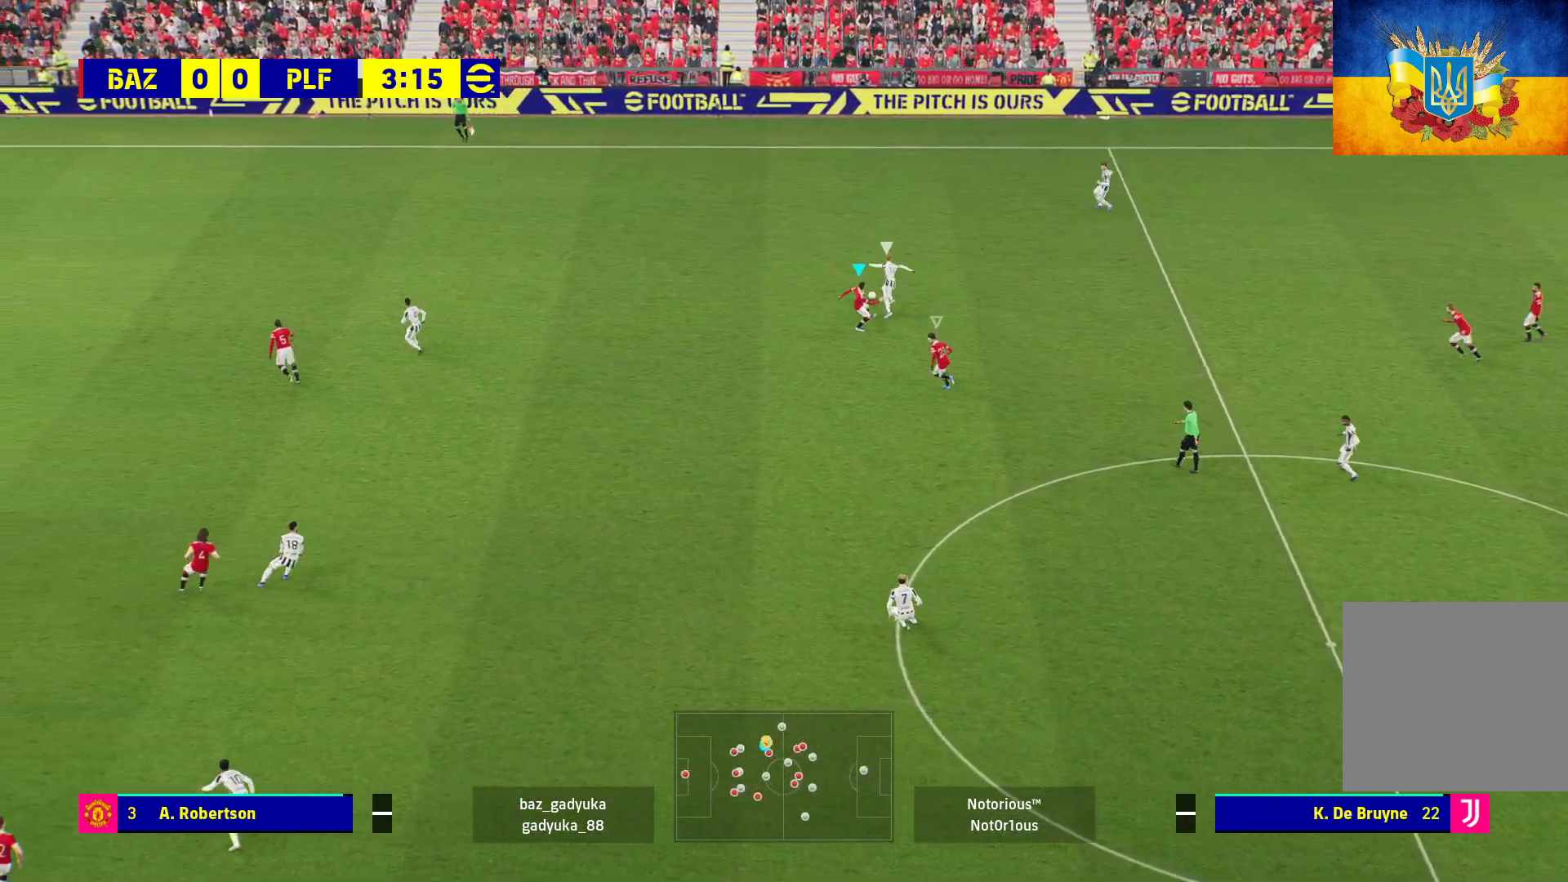
{"buttons": ["R1", "L3"], "left_stick": "up-left", "right_stick": "center", "events": [[50, "L3", "up"], [150, "left_stick", "up-left"], [183, "L2", "up"], [200, "A", "up"], [250, "L3", "down"]]}
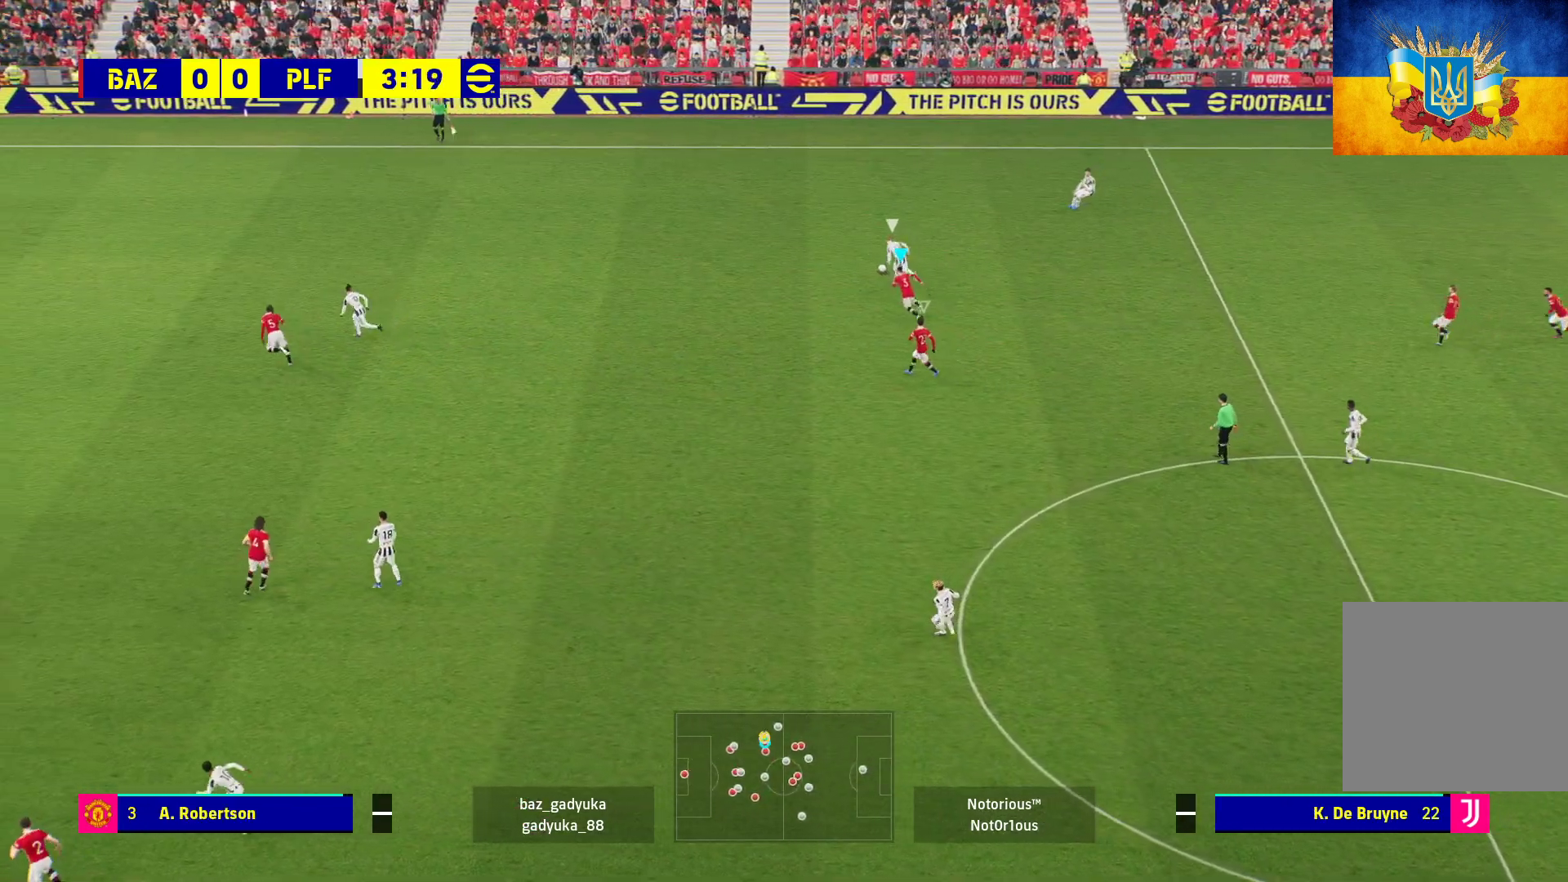
{"buttons": ["R1", "L3"], "left_stick": "up-left", "right_stick": "center", "events": []}
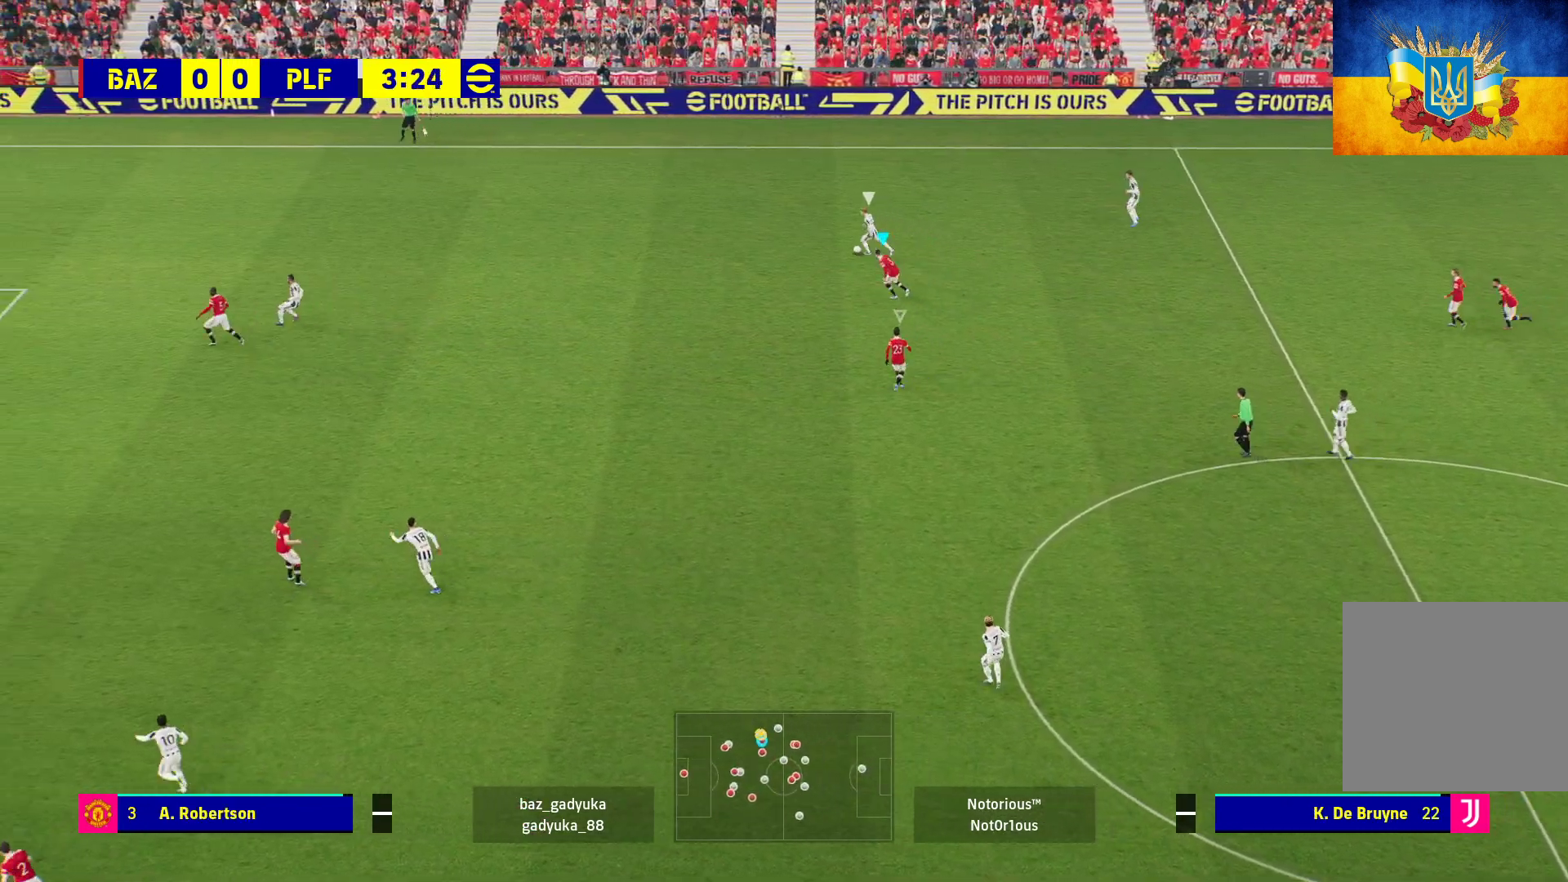
{"buttons": ["L2", "R1", "L3"], "left_stick": "up-left", "right_stick": "center", "events": [[417, "L2", "down"]]}
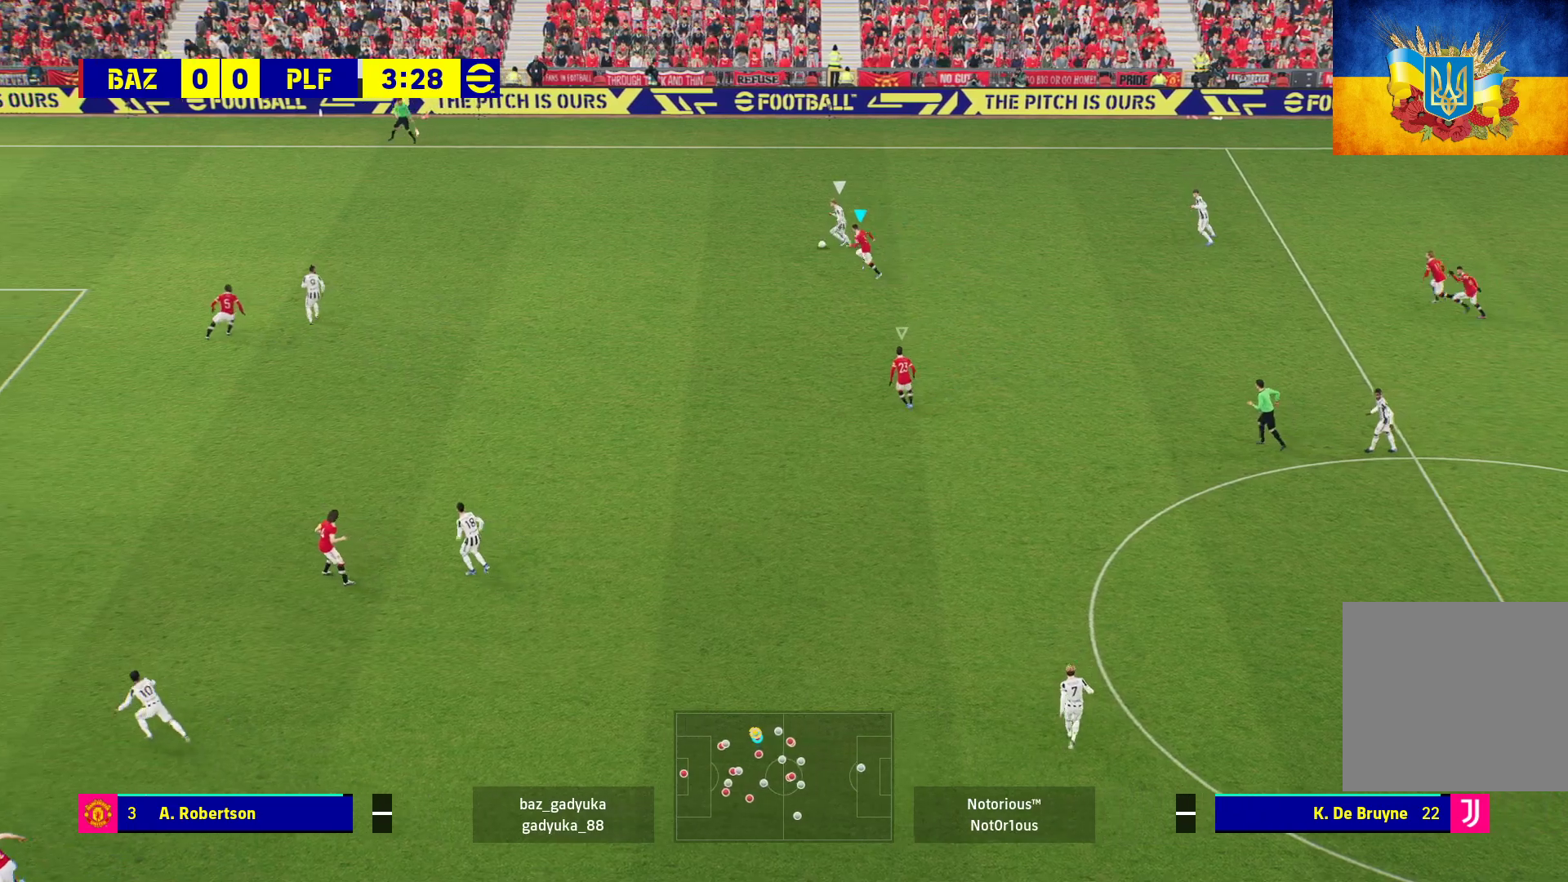
{"buttons": ["L2", "R1", "L3"], "left_stick": "left", "right_stick": "center", "events": [[300, "left_stick", "left"]]}
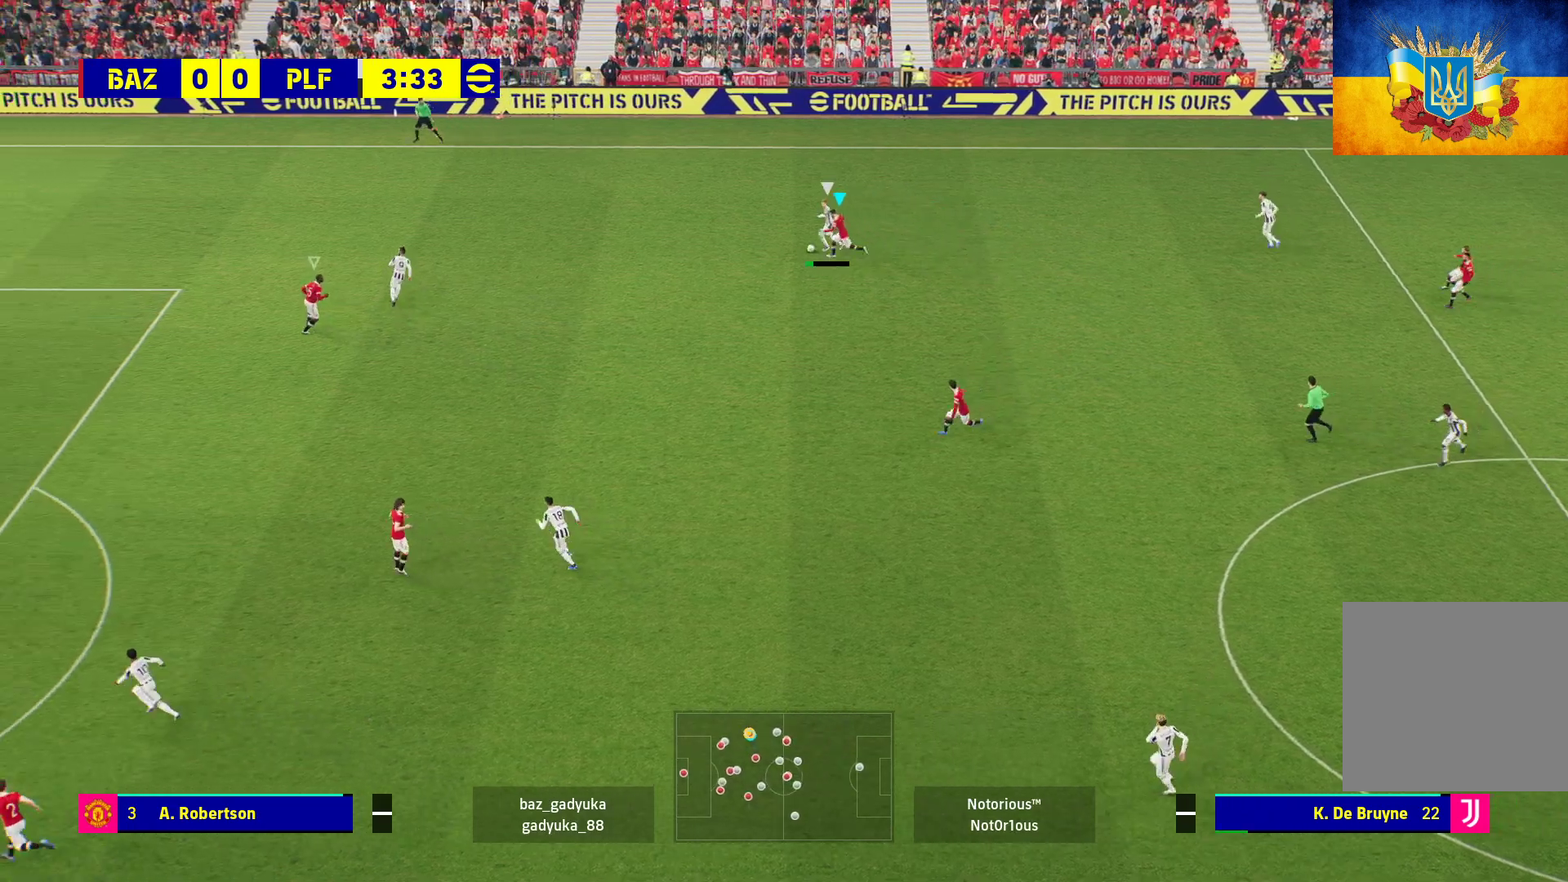
{"buttons": ["L2", "R1", "L3"], "left_stick": "left", "right_stick": "center", "events": []}
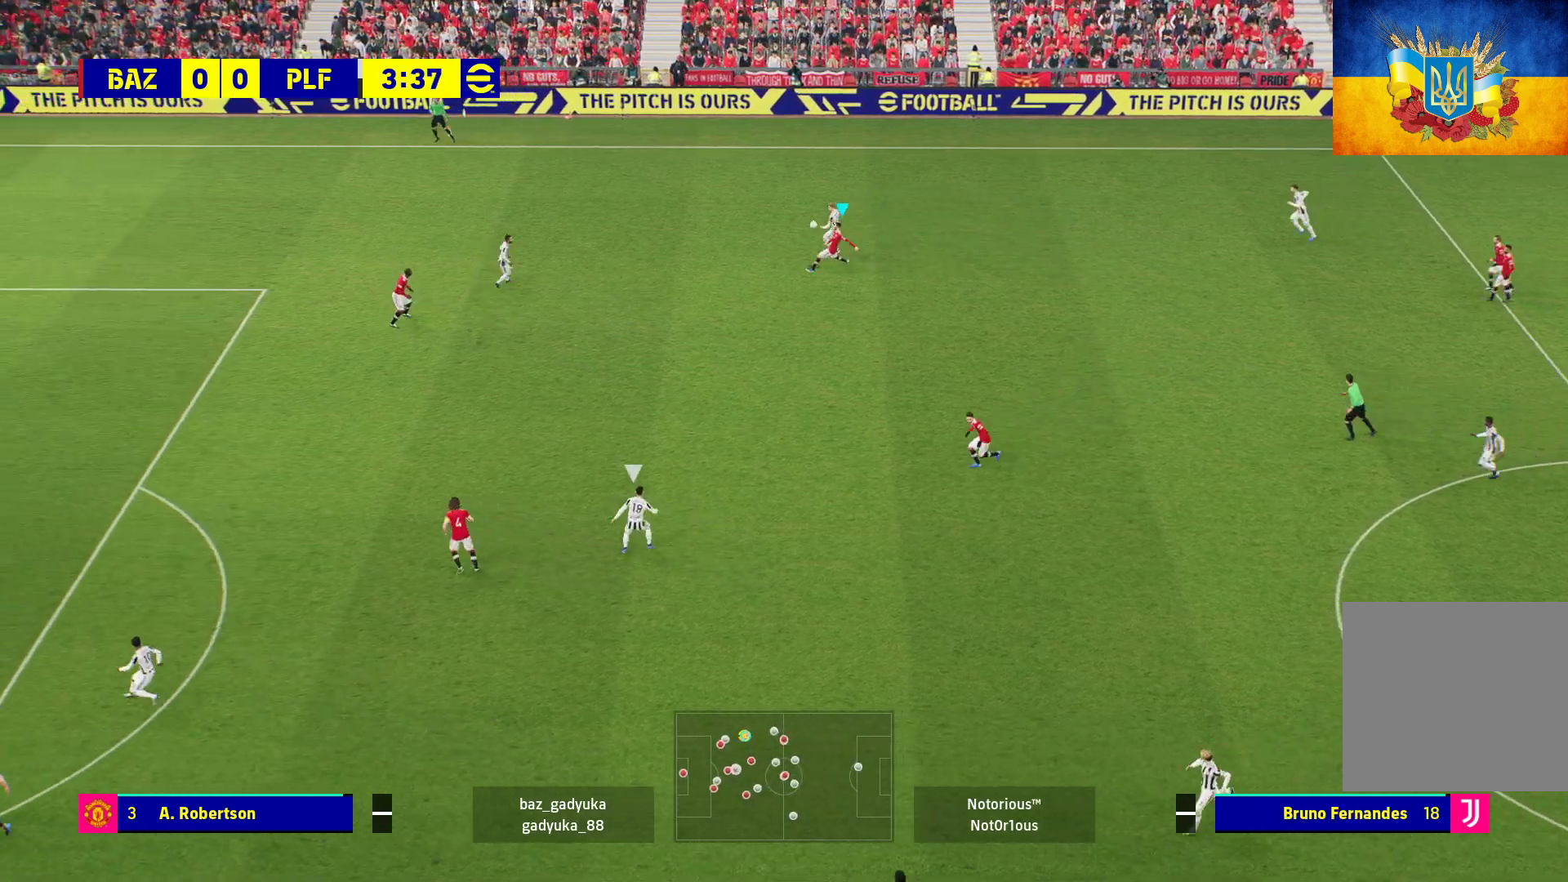
{"buttons": ["R1"], "left_stick": "up-left", "right_stick": "center", "events": [[50, "L3", "up"], [317, "left_stick", "center"], [350, "L2", "up"], [367, "left_stick", "up-left"]]}
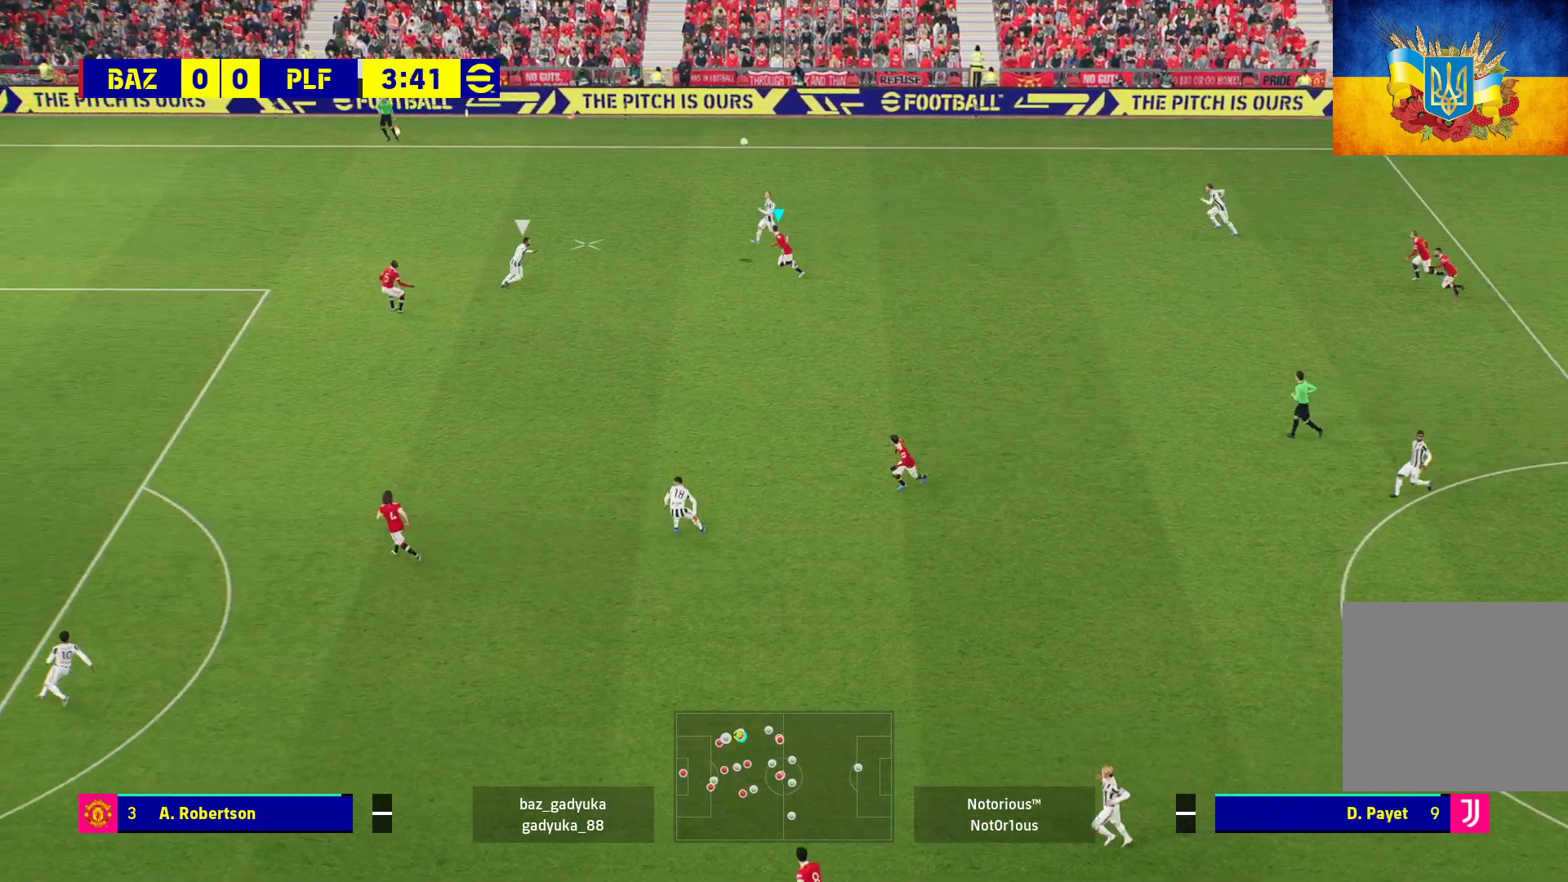
{"buttons": ["R1"], "left_stick": "up-left", "right_stick": "center", "events": [[333, "A", "down"], [467, "A", "up"]]}
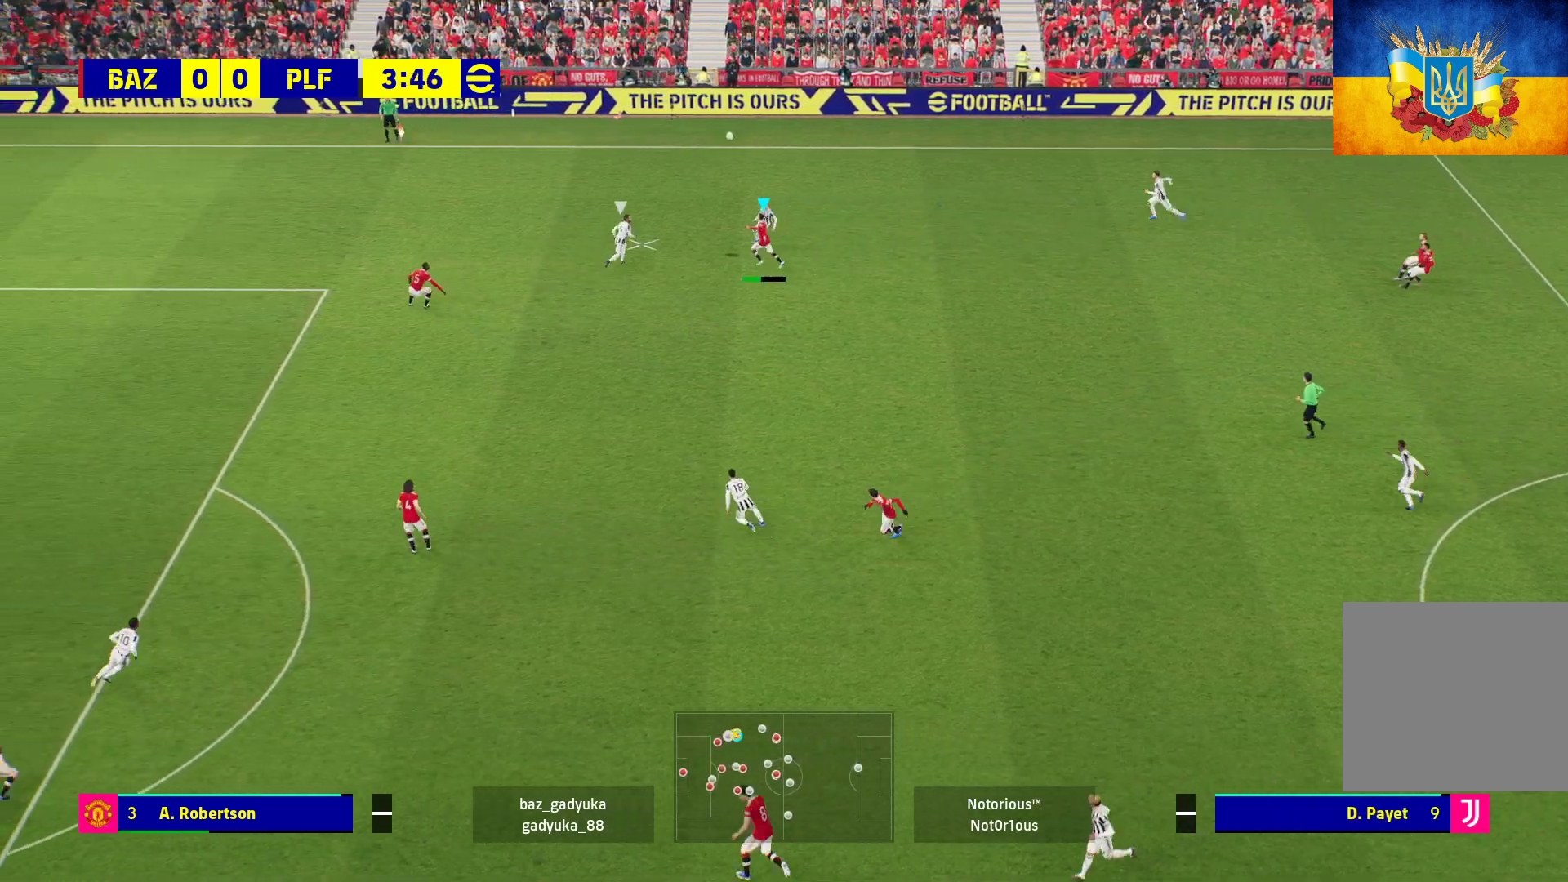
{"buttons": ["A", "R1"], "left_stick": "up-left", "right_stick": "center", "events": [[17, "A", "down"], [150, "A", "up"], [200, "A", "down"]]}
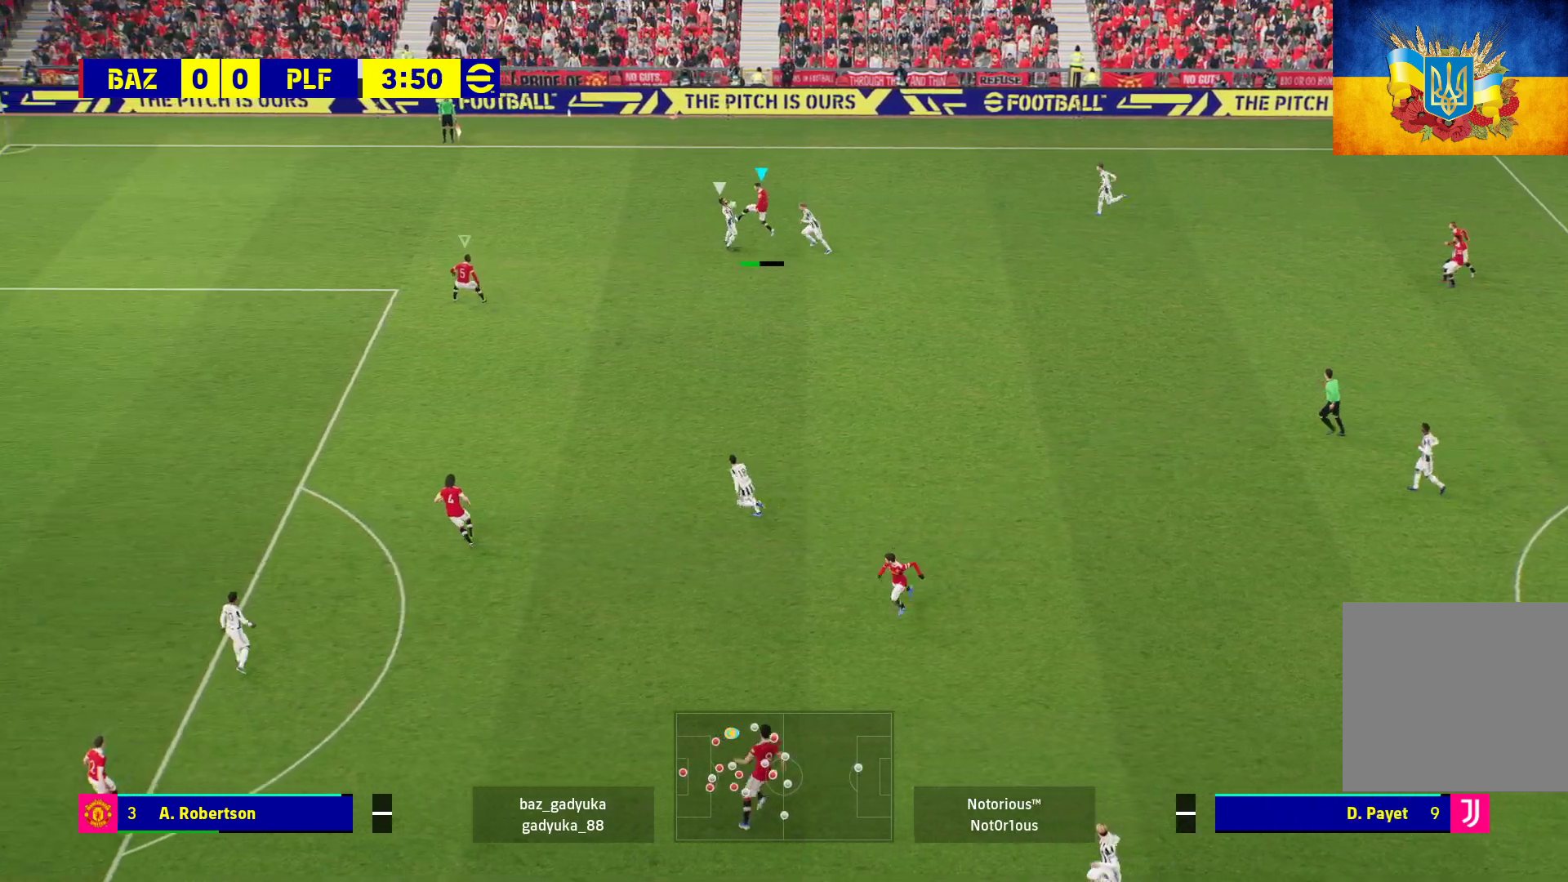
{"buttons": ["R1"], "left_stick": "up", "right_stick": "center", "events": [[450, "A", "up"], [450, "left_stick", "up"]]}
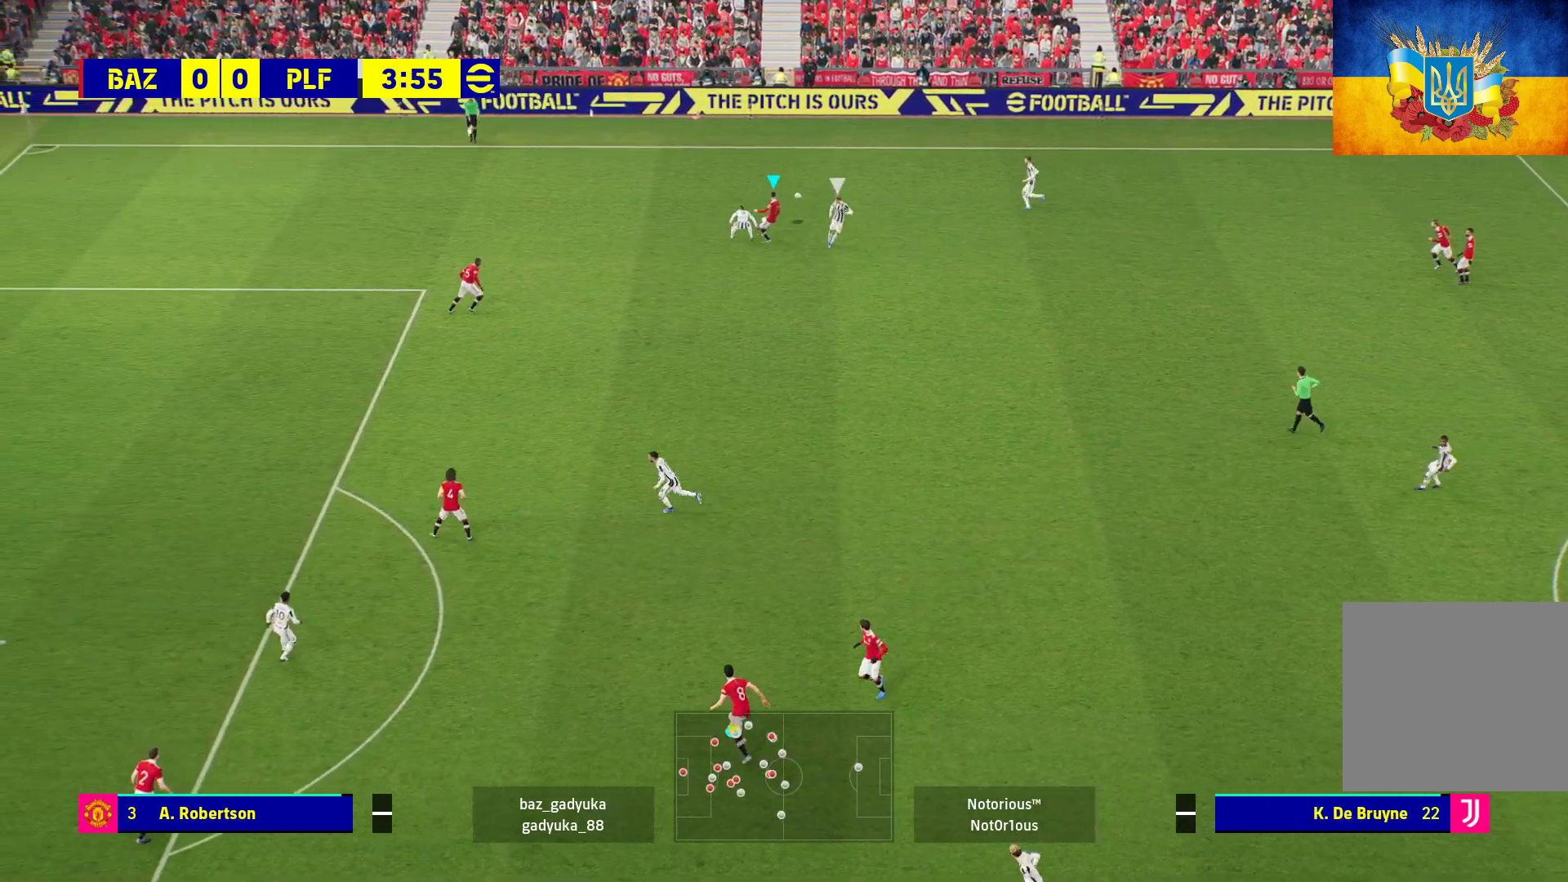
{"buttons": ["A", "R1"], "left_stick": "up", "right_stick": "center", "events": [[450, "A", "down"]]}
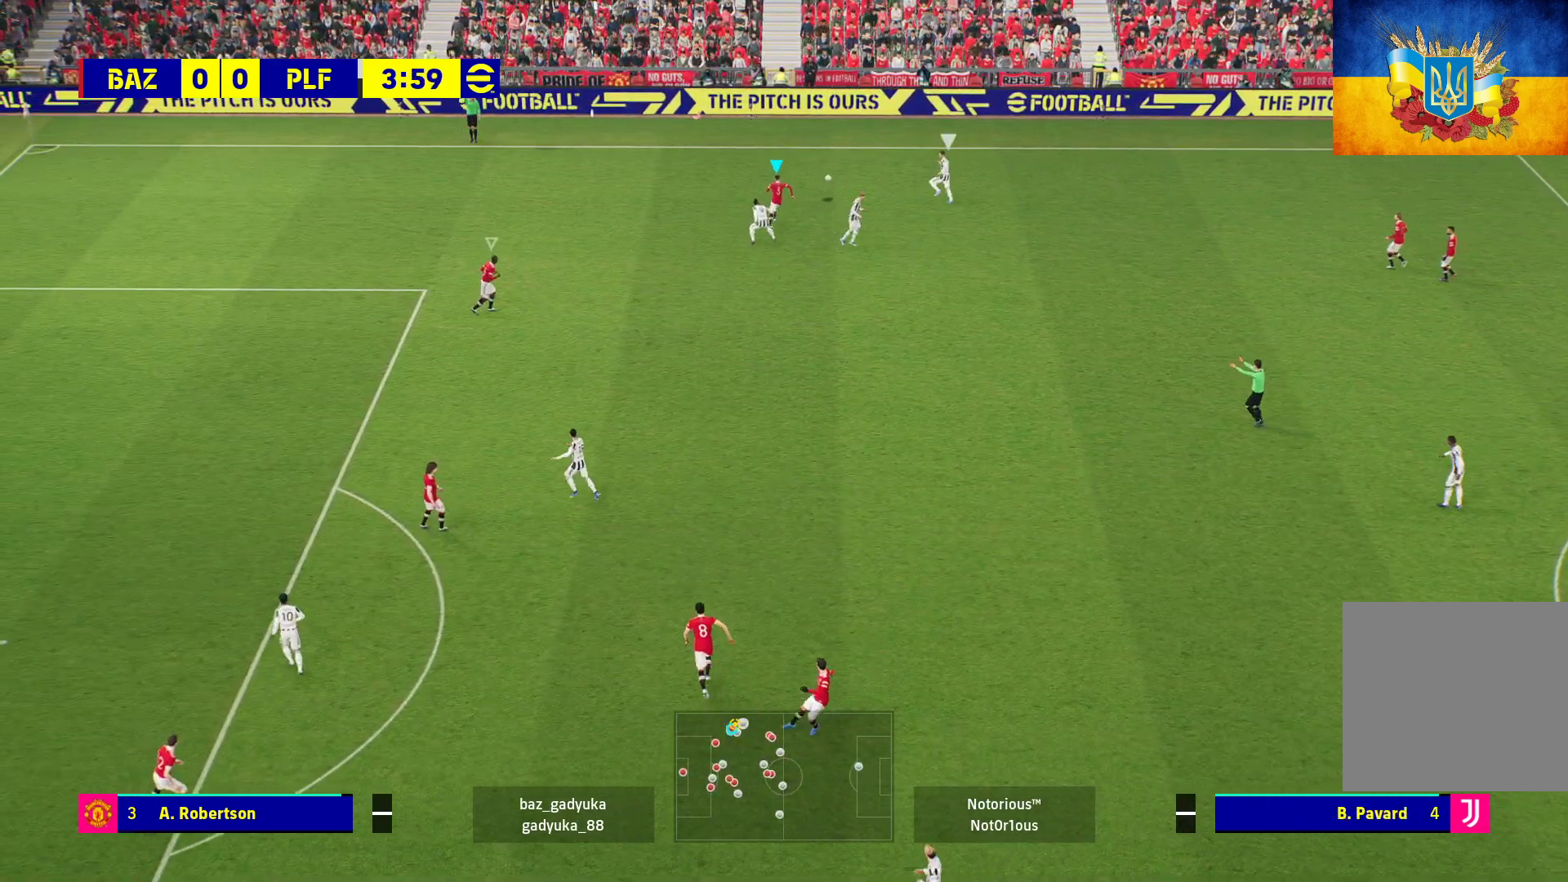
{"buttons": ["A", "R1"], "left_stick": "center", "right_stick": "center", "events": [[133, "A", "up"], [333, "A", "down"], [433, "left_stick", "center"]]}